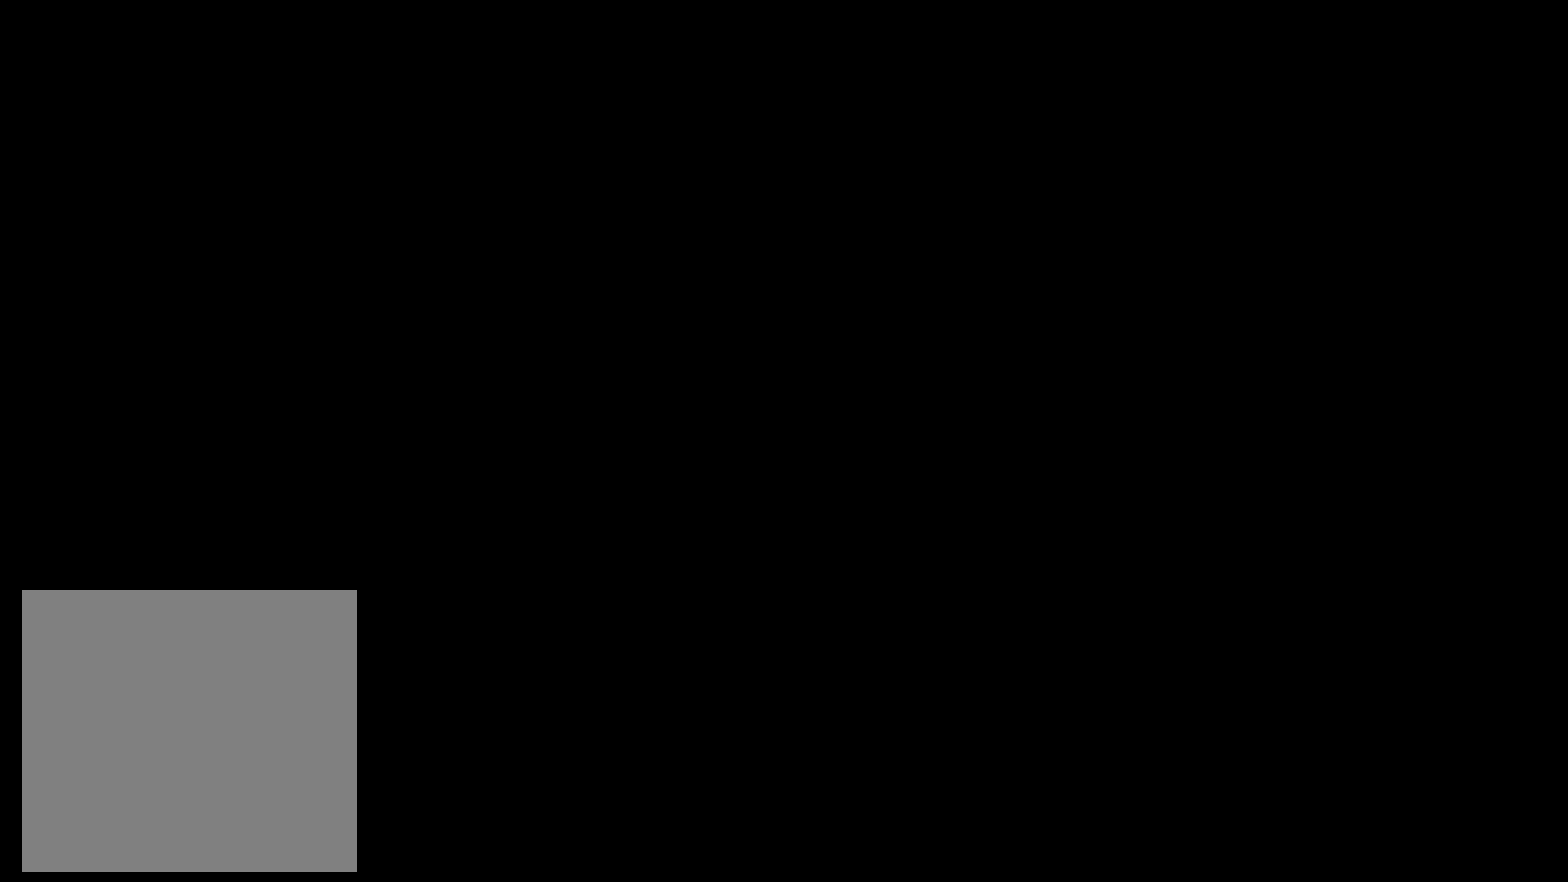
Gameplay with a controller (Xbox layout); each line is a JSON object with the inputs held at the frame after it (dt_ms = milliseconds from this image to that frame). "events" lists button and stick changes between this image and that frame as [ms after this image, input, new state], when the widget could be followed in between. This document gives stick clicks only as held states, not as events. Not read: R2.
{"dt_ms": 400, "buttons": [], "left_stick": "up-left", "right_stick": "center", "events": [[33, "A", "down"], [167, "A", "up"], [250, "left_stick", "up-left"], [267, "A", "down"], [367, "A", "up"]]}
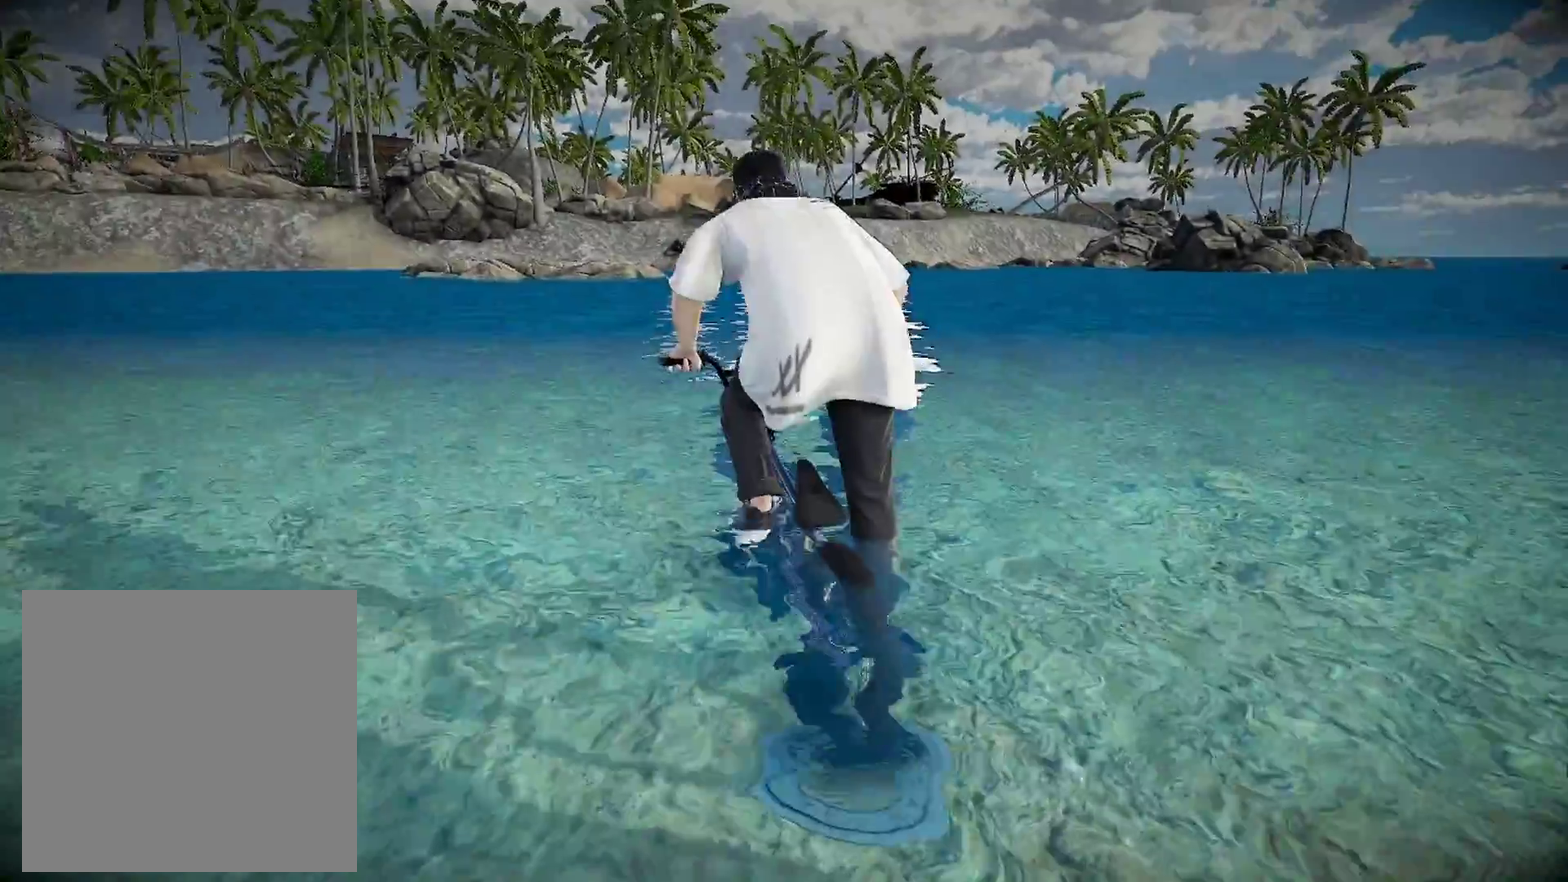
{"dt_ms": 584, "buttons": [], "left_stick": "up-right", "right_stick": "center", "events": [[50, "A", "down"], [167, "A", "up"], [200, "left_stick", "up"], [267, "A", "down"], [384, "A", "up"], [451, "A", "down"], [551, "left_stick", "up-right"], [567, "A", "up"]]}
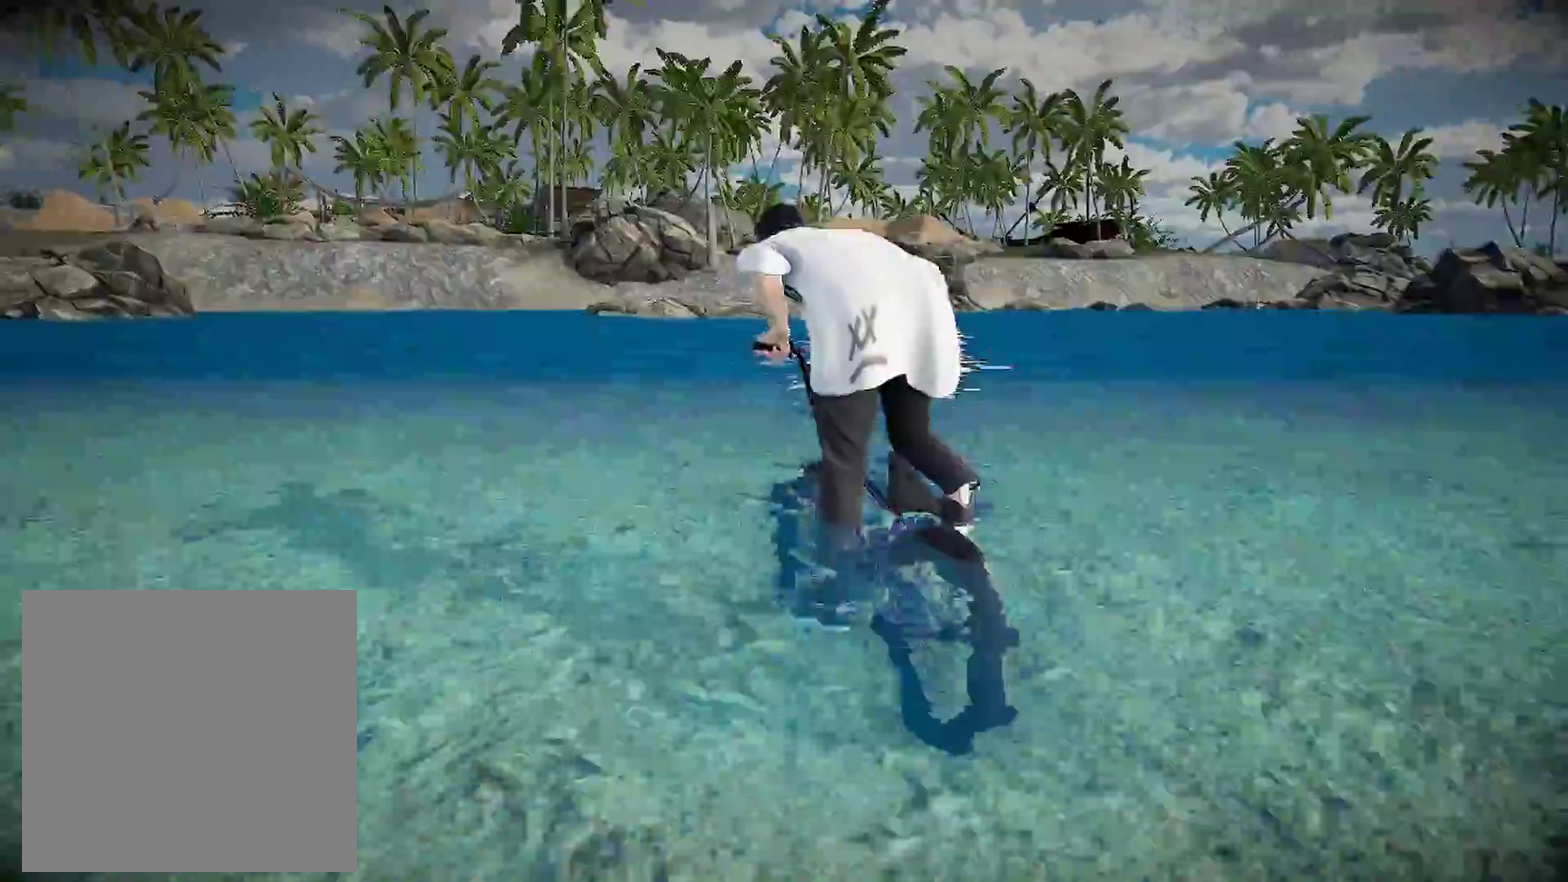
{"dt_ms": 300, "buttons": ["A"], "left_stick": "up-right", "right_stick": "center", "events": [[83, "A", "down"], [167, "A", "up"], [284, "A", "down"]]}
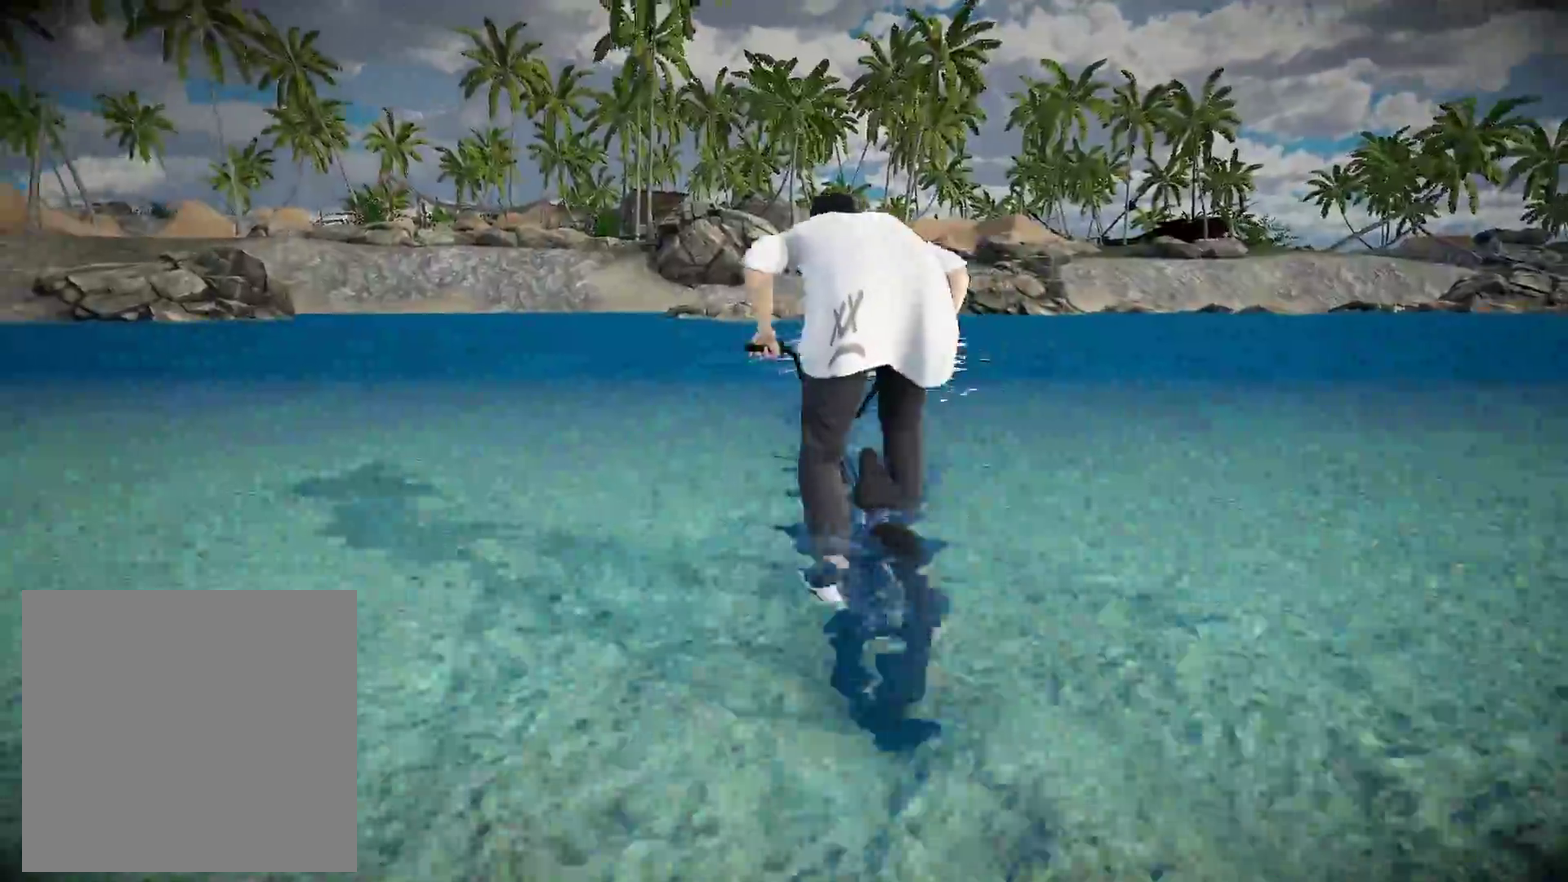
{"dt_ms": 701, "buttons": ["A"], "left_stick": "up", "right_stick": "center", "events": [[67, "A", "up"], [184, "left_stick", "up"], [201, "A", "down"], [267, "A", "up"], [334, "left_stick", "up-left"], [384, "A", "down"], [451, "left_stick", "up"], [501, "A", "up"], [601, "A", "down"]]}
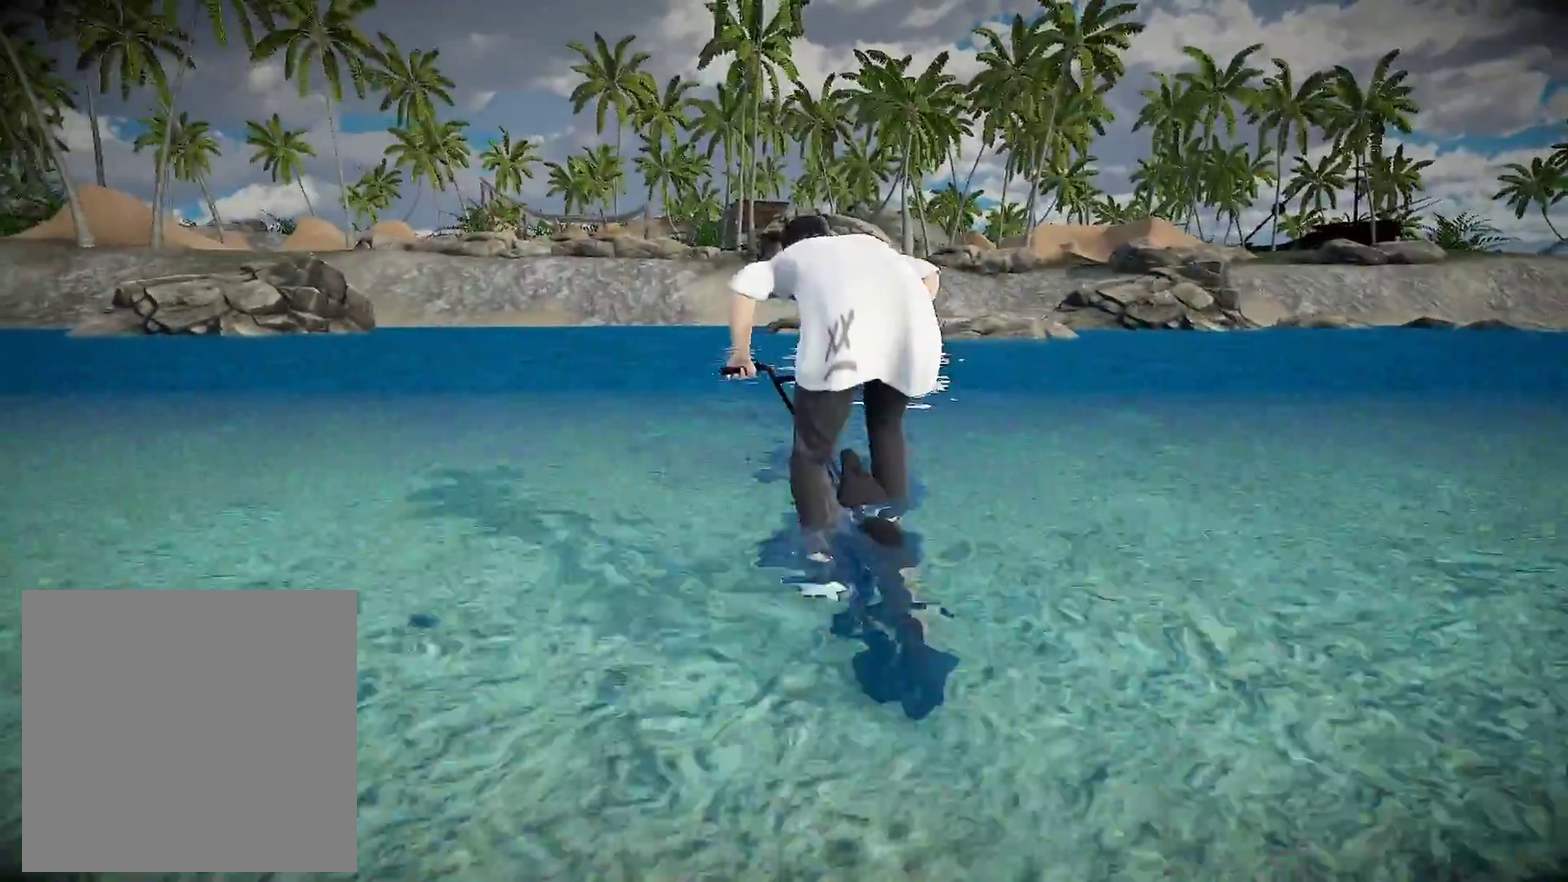
{"dt_ms": 300, "buttons": [], "left_stick": "up", "right_stick": "center", "events": [[17, "A", "up"], [117, "A", "down"], [217, "A", "up"]]}
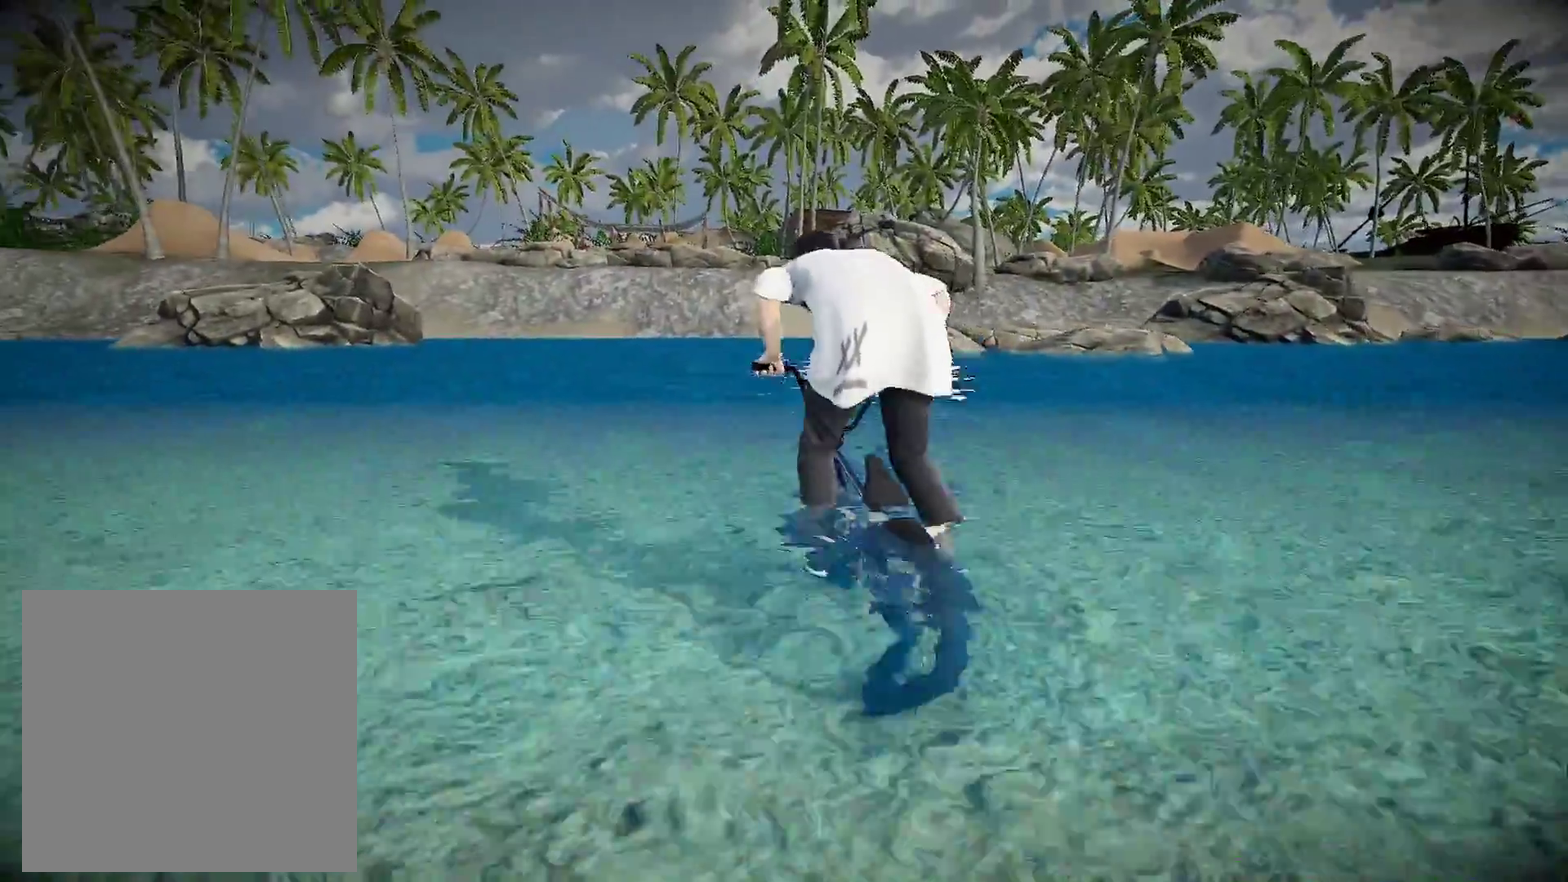
{"dt_ms": 901, "buttons": ["A"], "left_stick": "up", "right_stick": "center", "events": [[17, "A", "down"], [117, "A", "up"], [401, "A", "down"], [484, "A", "up"], [551, "left_stick", "up-left"], [601, "A", "down"], [718, "A", "up"], [768, "left_stick", "up"], [801, "A", "down"]]}
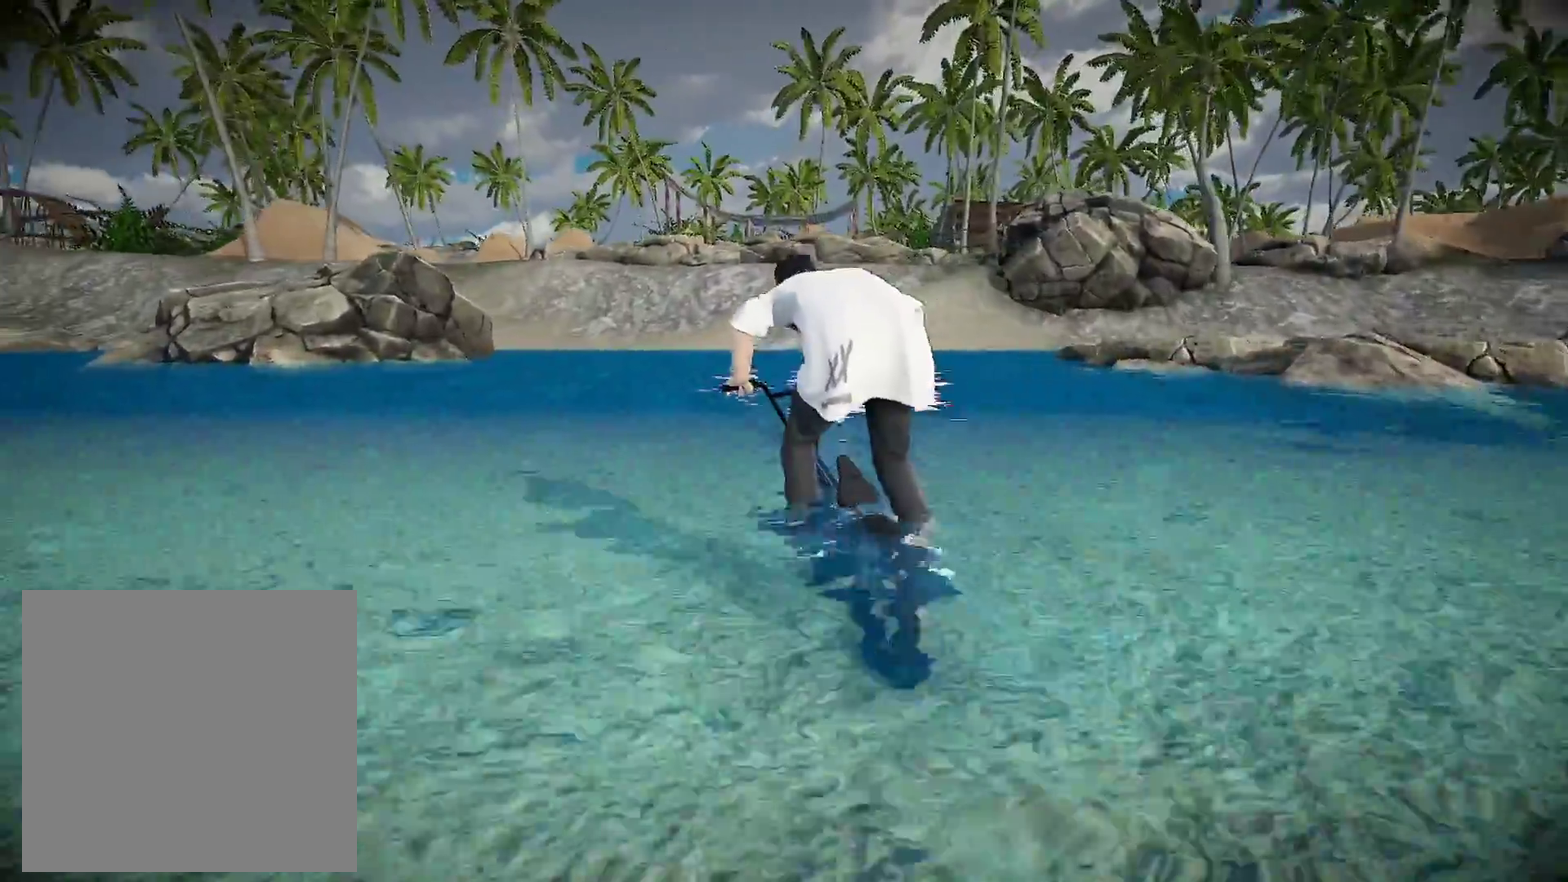
{"dt_ms": 300, "buttons": ["A"], "left_stick": "up", "right_stick": "center", "events": [[17, "A", "up"], [84, "A", "down"], [217, "A", "up"], [300, "A", "down"]]}
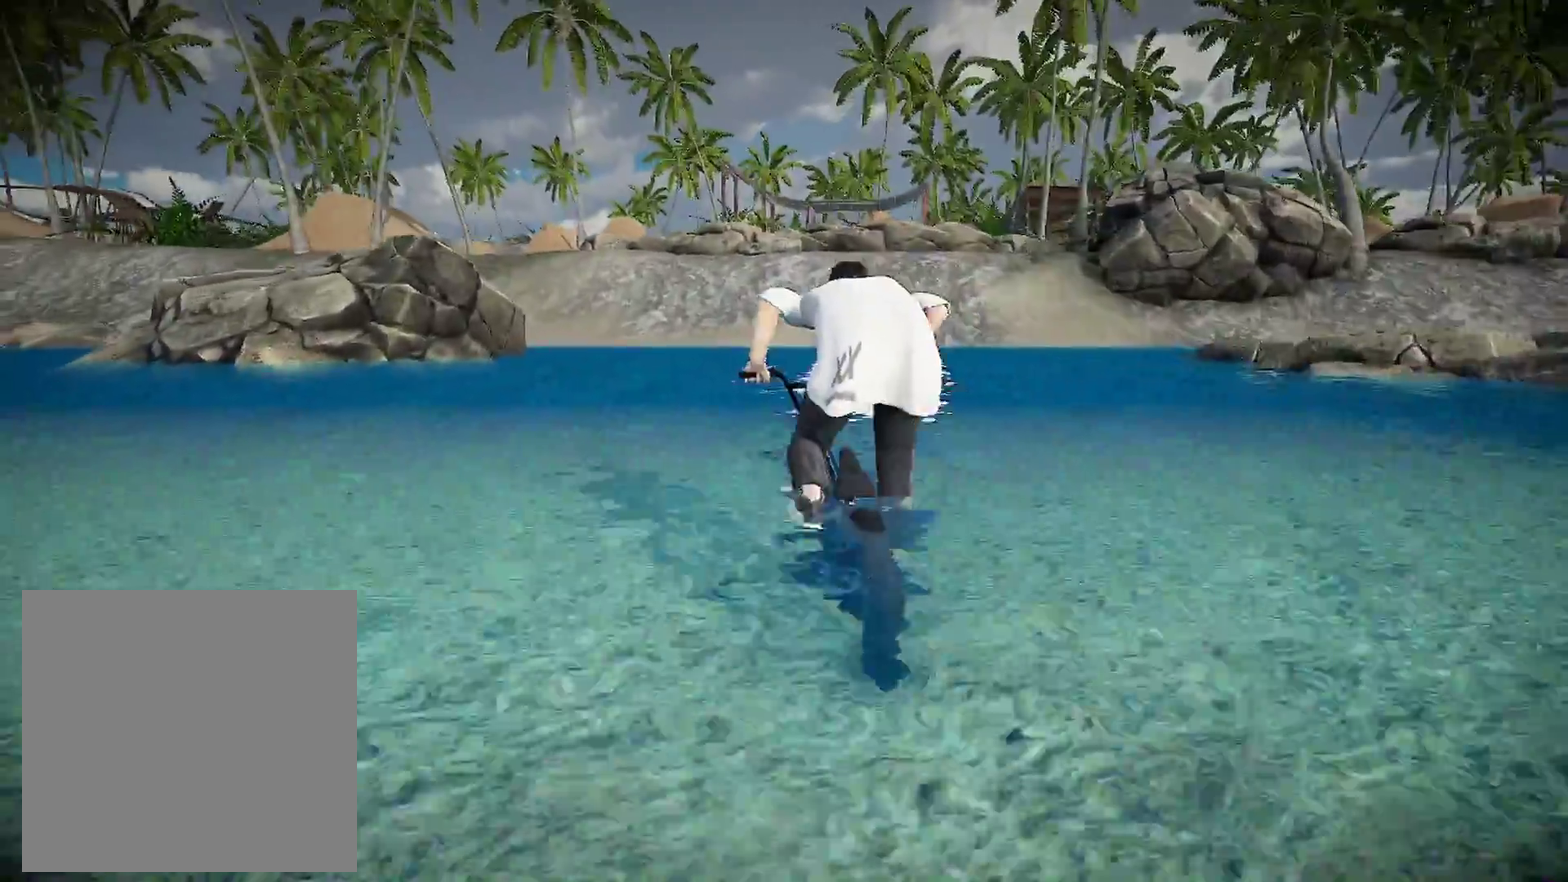
{"dt_ms": 601, "buttons": [], "left_stick": "up", "right_stick": "center", "events": [[117, "A", "up"], [217, "A", "down"], [301, "A", "up"], [418, "A", "down"], [418, "left_stick", "up-left"], [534, "A", "up"], [601, "left_stick", "up"]]}
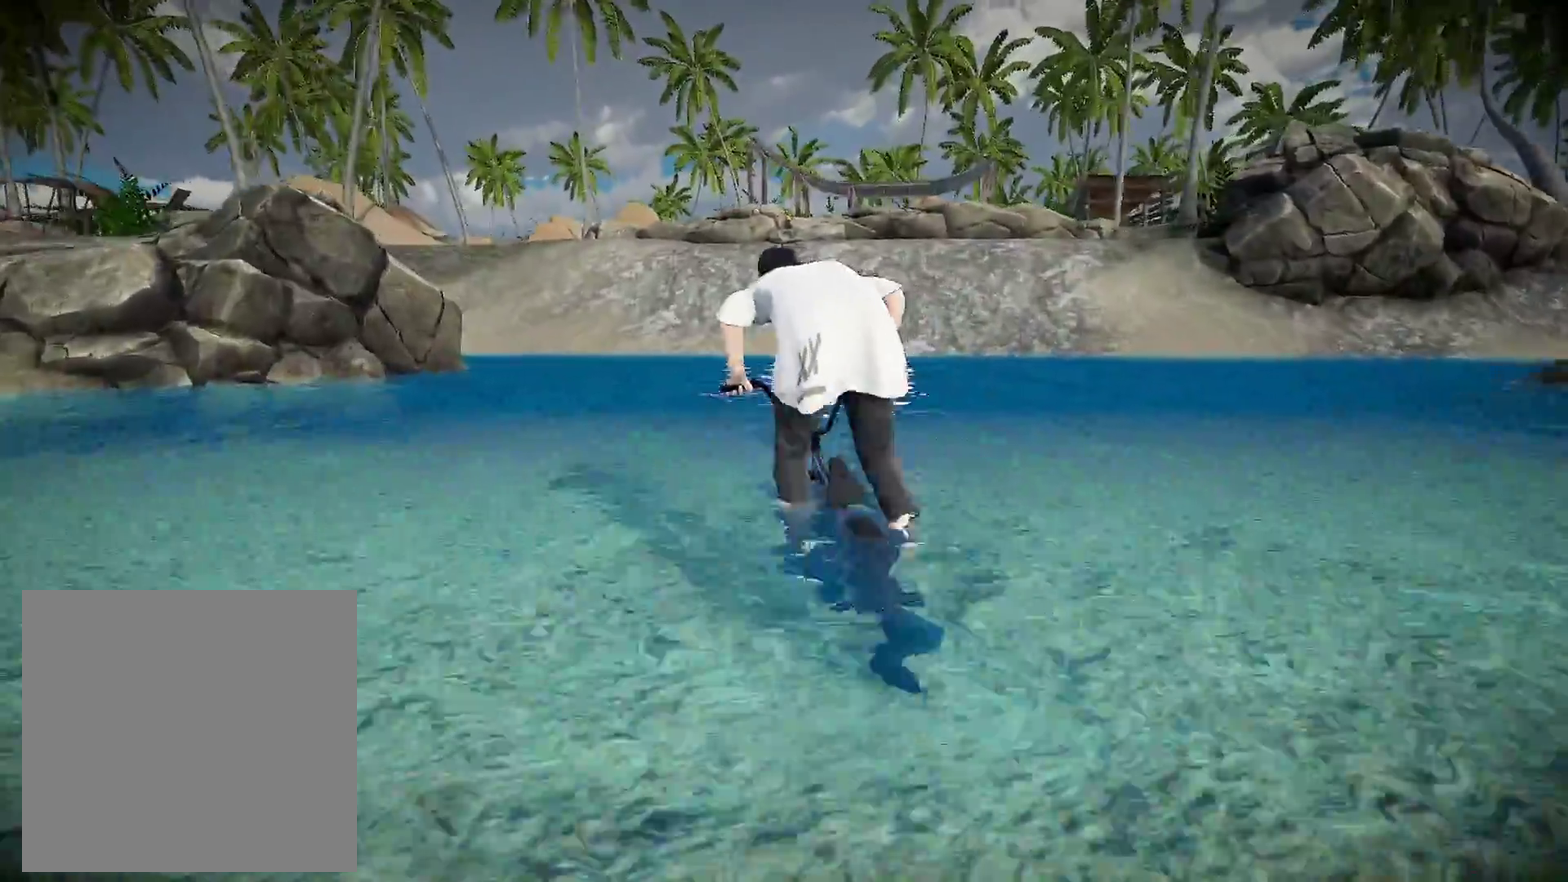
{"dt_ms": 401, "buttons": [], "left_stick": "up", "right_stick": "center", "events": [[33, "A", "down"], [134, "A", "up"], [234, "A", "down"], [334, "A", "up"]]}
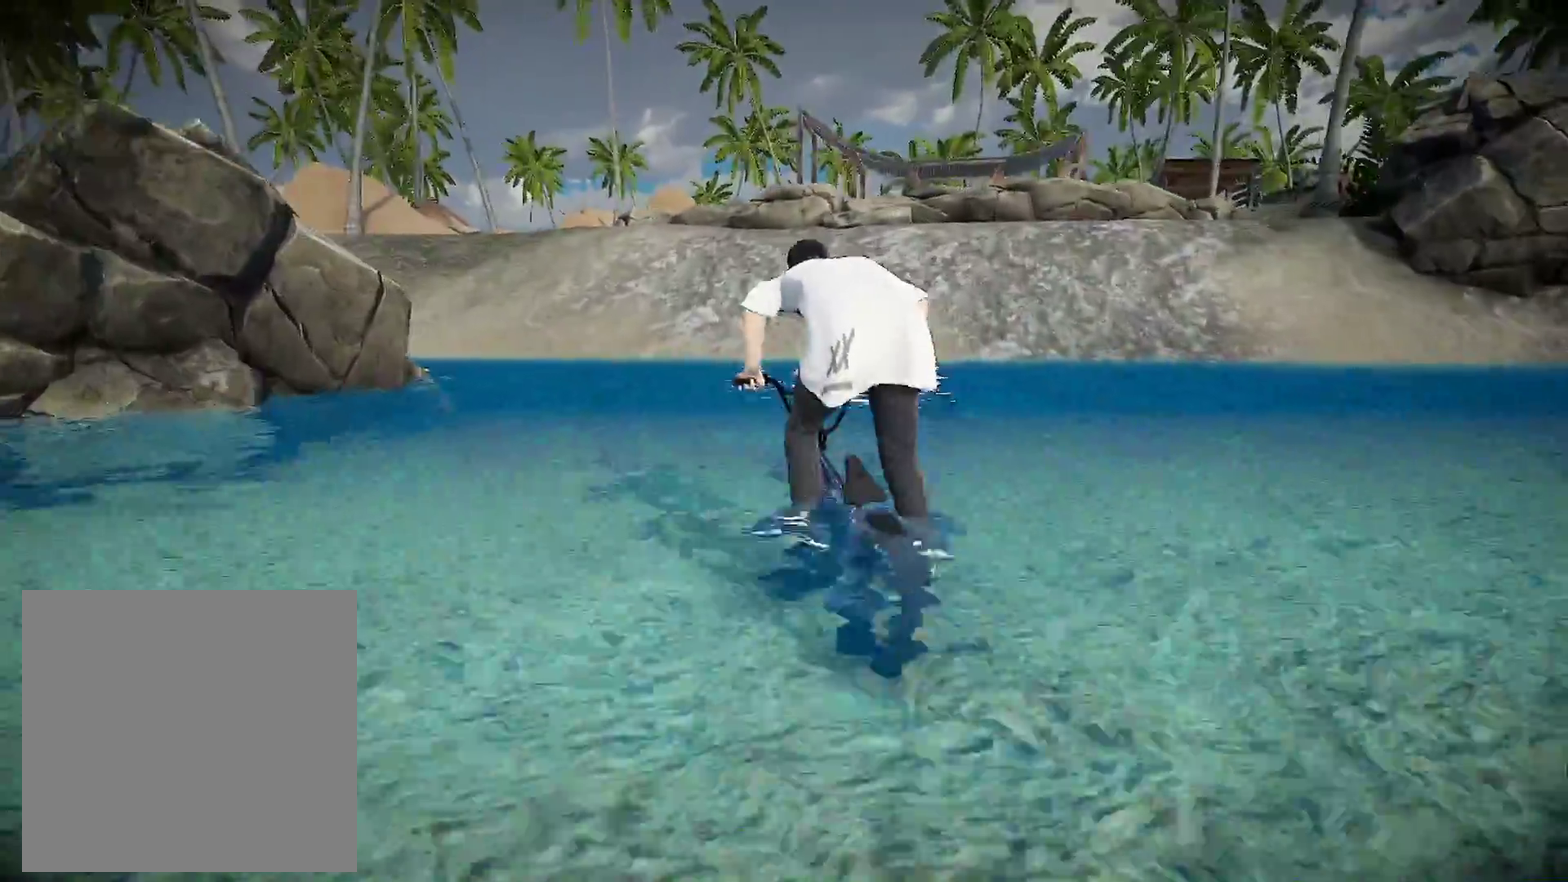
{"dt_ms": 500, "buttons": ["A"], "left_stick": "up-right", "right_stick": "center", "events": [[50, "A", "down"], [133, "A", "up"], [250, "A", "down"], [316, "A", "up"], [417, "left_stick", "up-right"], [433, "A", "down"]]}
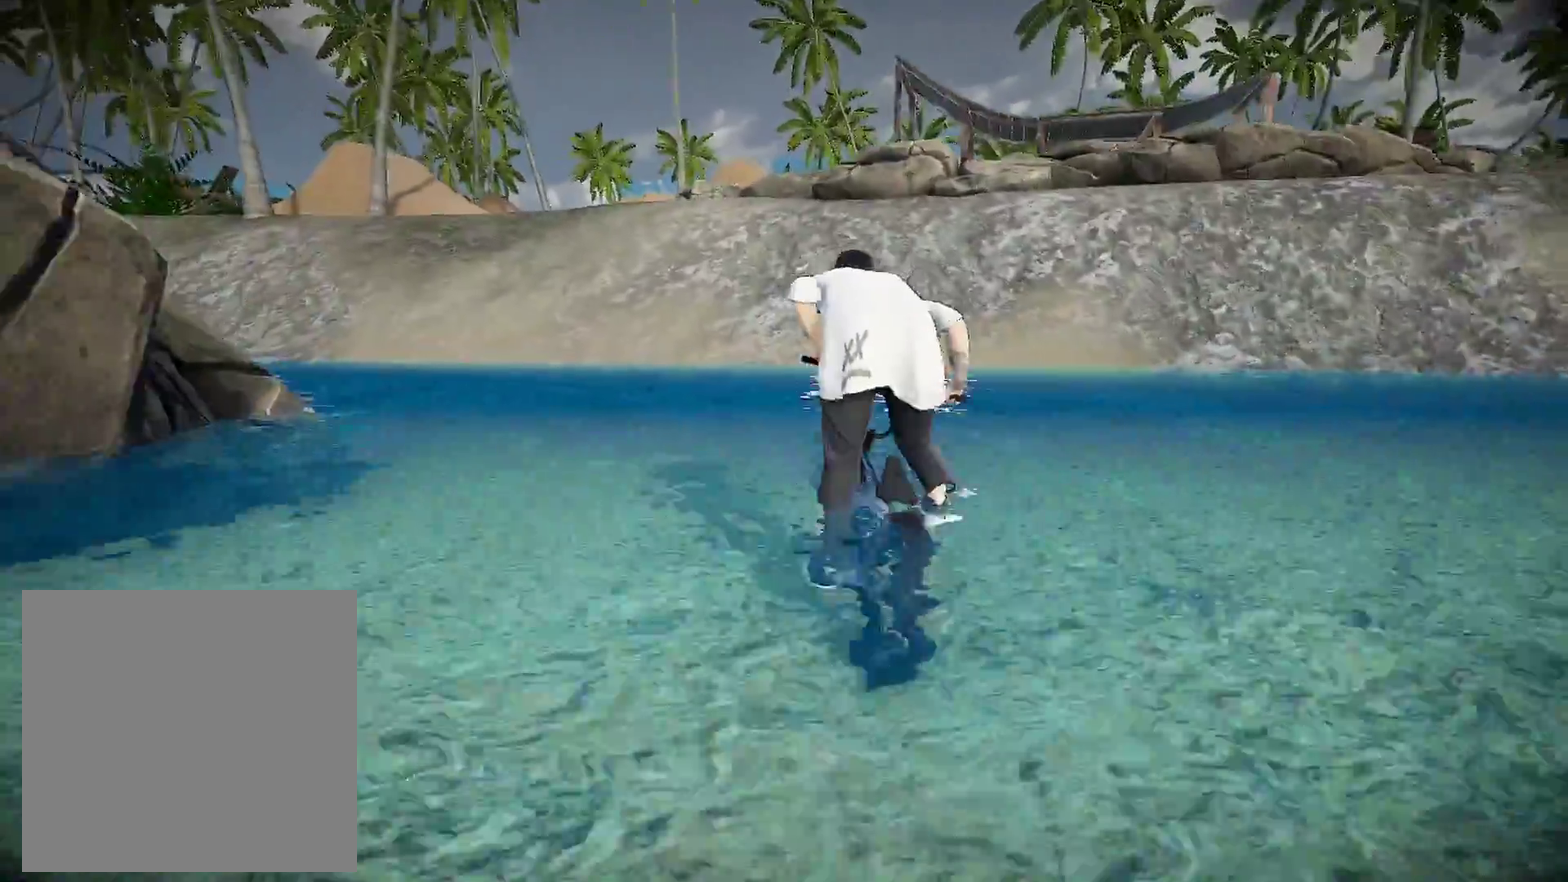
{"dt_ms": 500, "buttons": ["R1"], "left_stick": "left", "right_stick": "down", "events": [[50, "A", "up"], [100, "left_stick", "center"], [300, "left_stick", "left"], [417, "R1", "down"], [467, "right_stick", "down"]]}
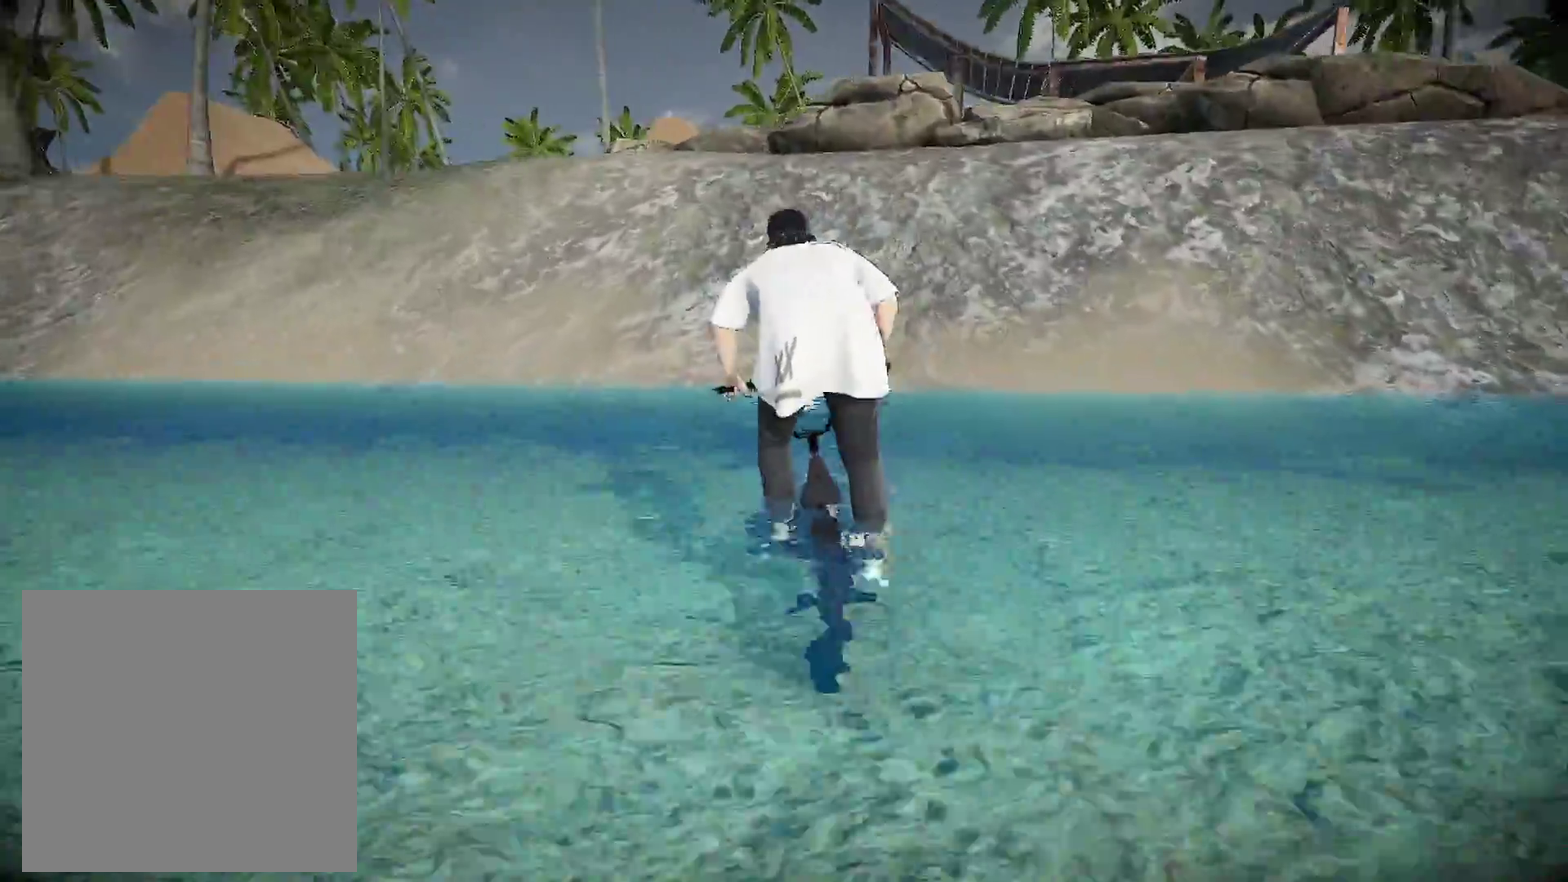
{"dt_ms": 501, "buttons": ["R1"], "left_stick": "left", "right_stick": "down", "events": [[17, "left_stick", "center"], [451, "left_stick", "left"]]}
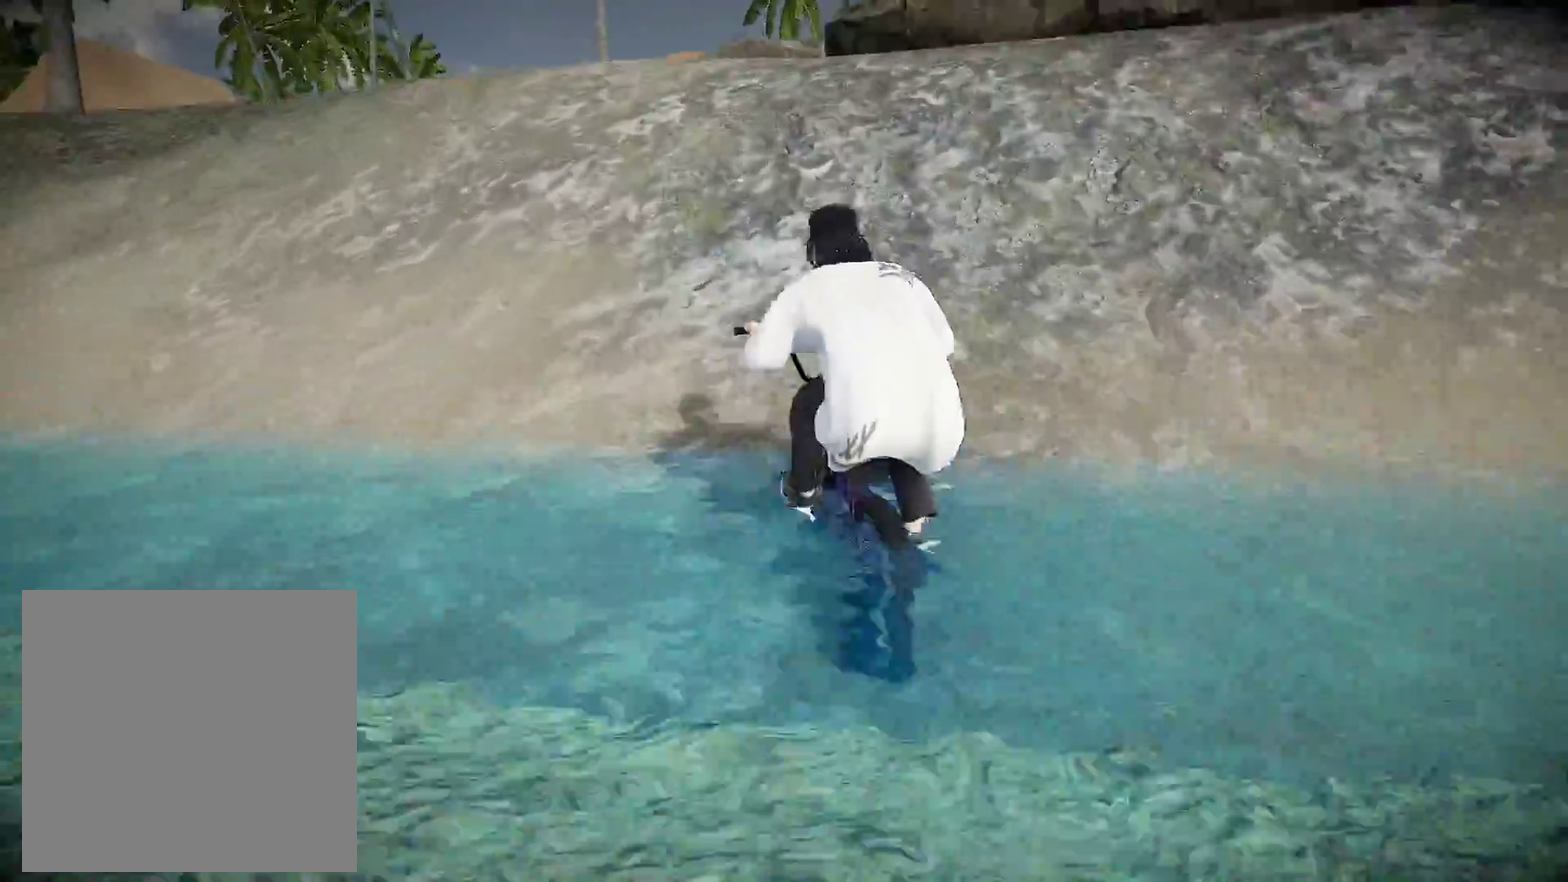
{"dt_ms": 501, "buttons": ["R1"], "left_stick": "left", "right_stick": "down", "events": [[184, "left_stick", "center"], [317, "left_stick", "left"]]}
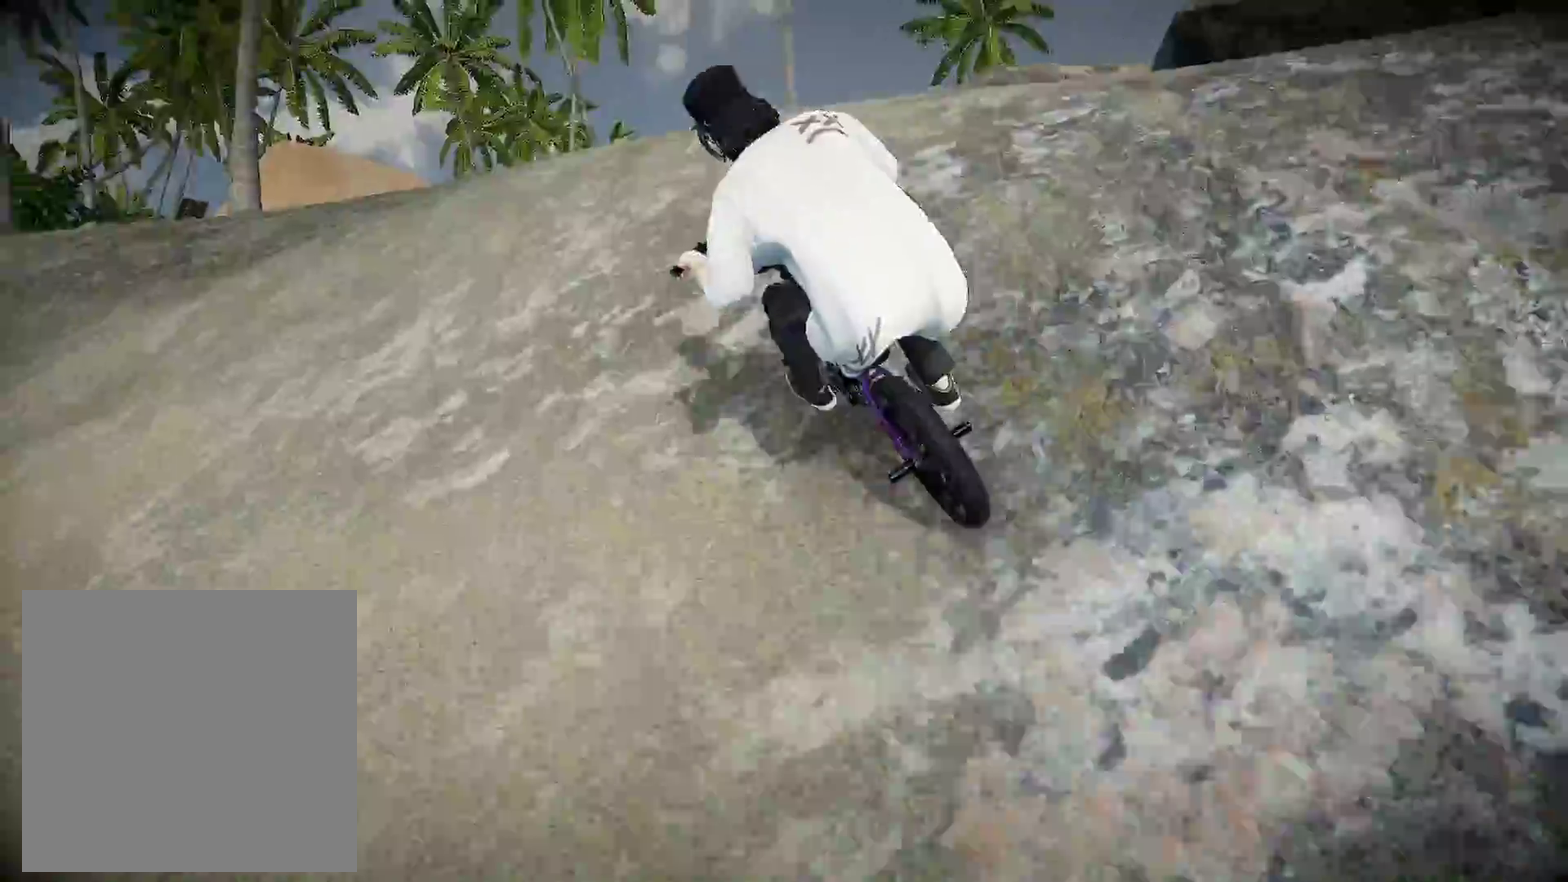
{"dt_ms": 700, "buttons": [], "left_stick": "left", "right_stick": "center", "events": [[133, "left_stick", "center"], [200, "right_stick", "up"], [333, "right_stick", "down"], [483, "R1", "up"], [483, "right_stick", "center"], [617, "left_stick", "left"]]}
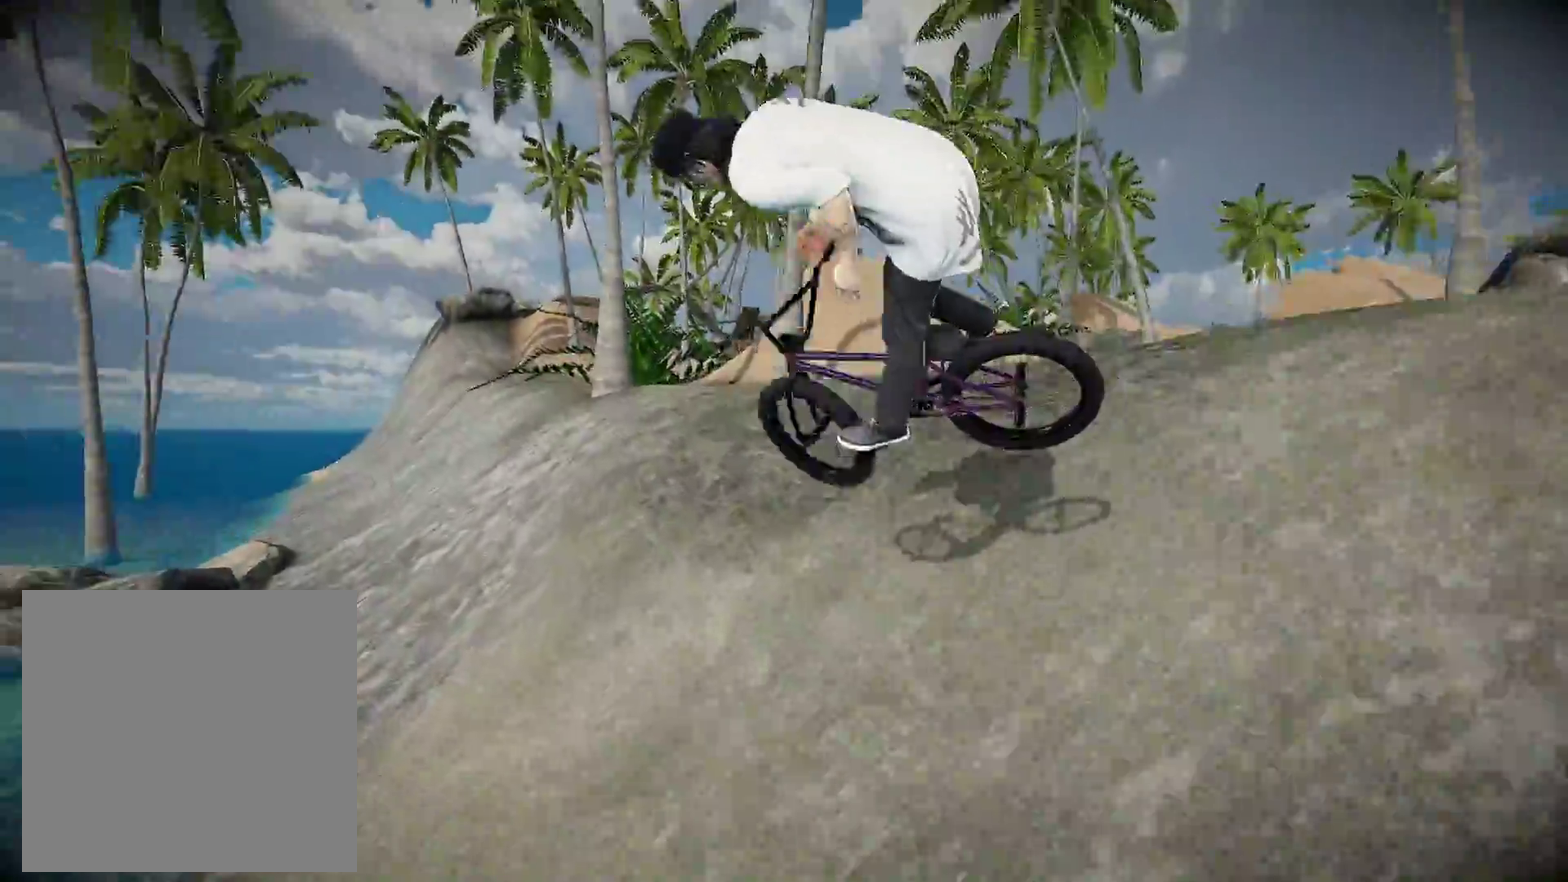
{"dt_ms": 301, "buttons": [], "left_stick": "center", "right_stick": "center", "events": [[17, "left_stick", "center"]]}
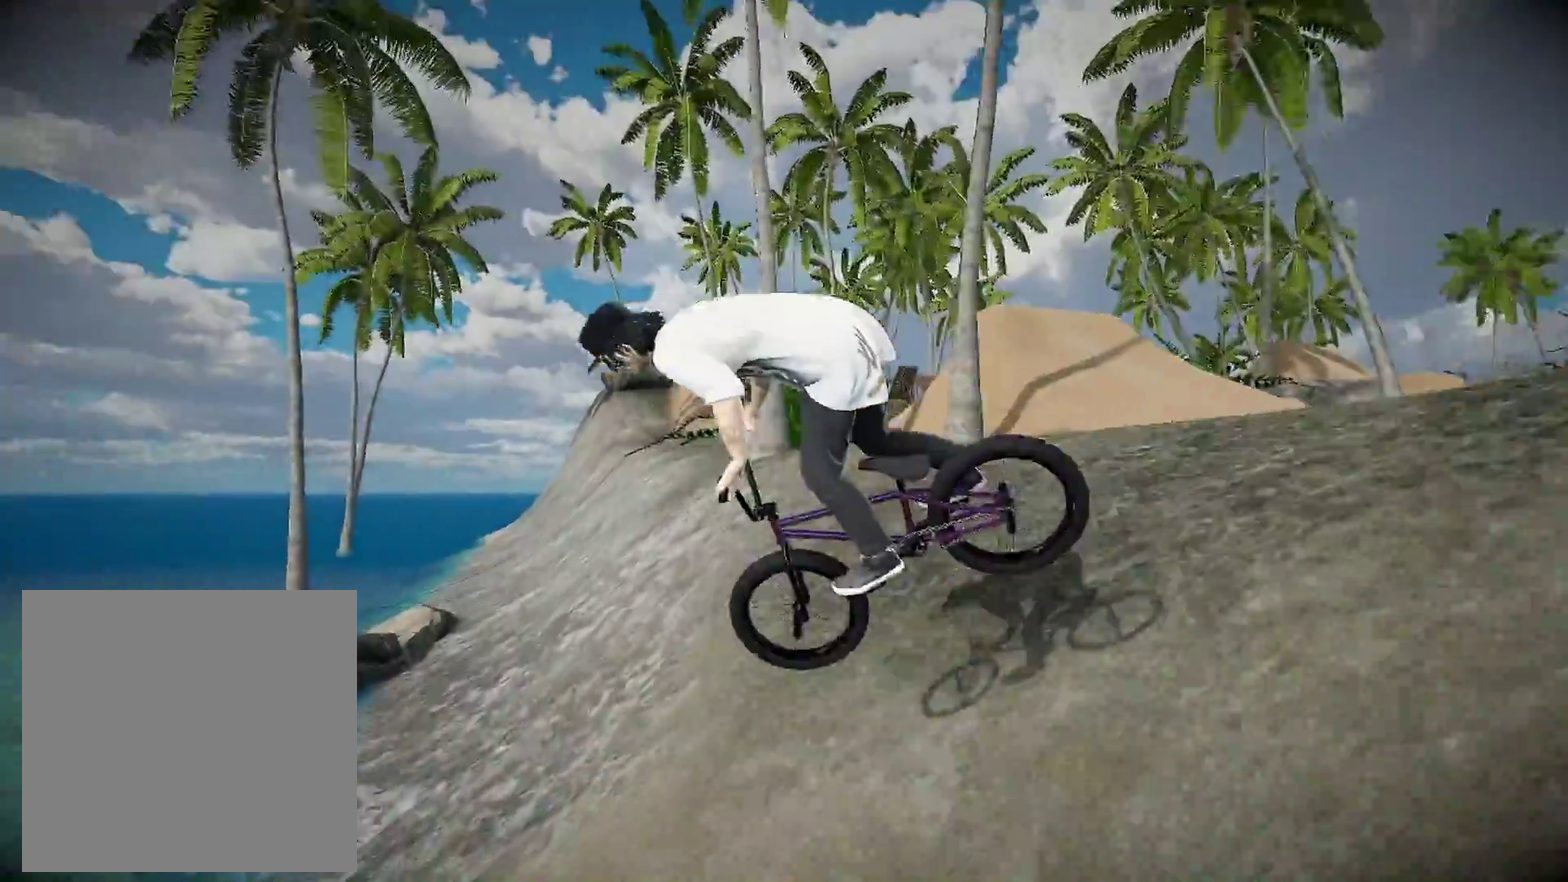
{"dt_ms": 600, "buttons": [], "left_stick": "up-right", "right_stick": "center", "events": [[250, "left_stick", "right"], [367, "left_stick", "up-right"]]}
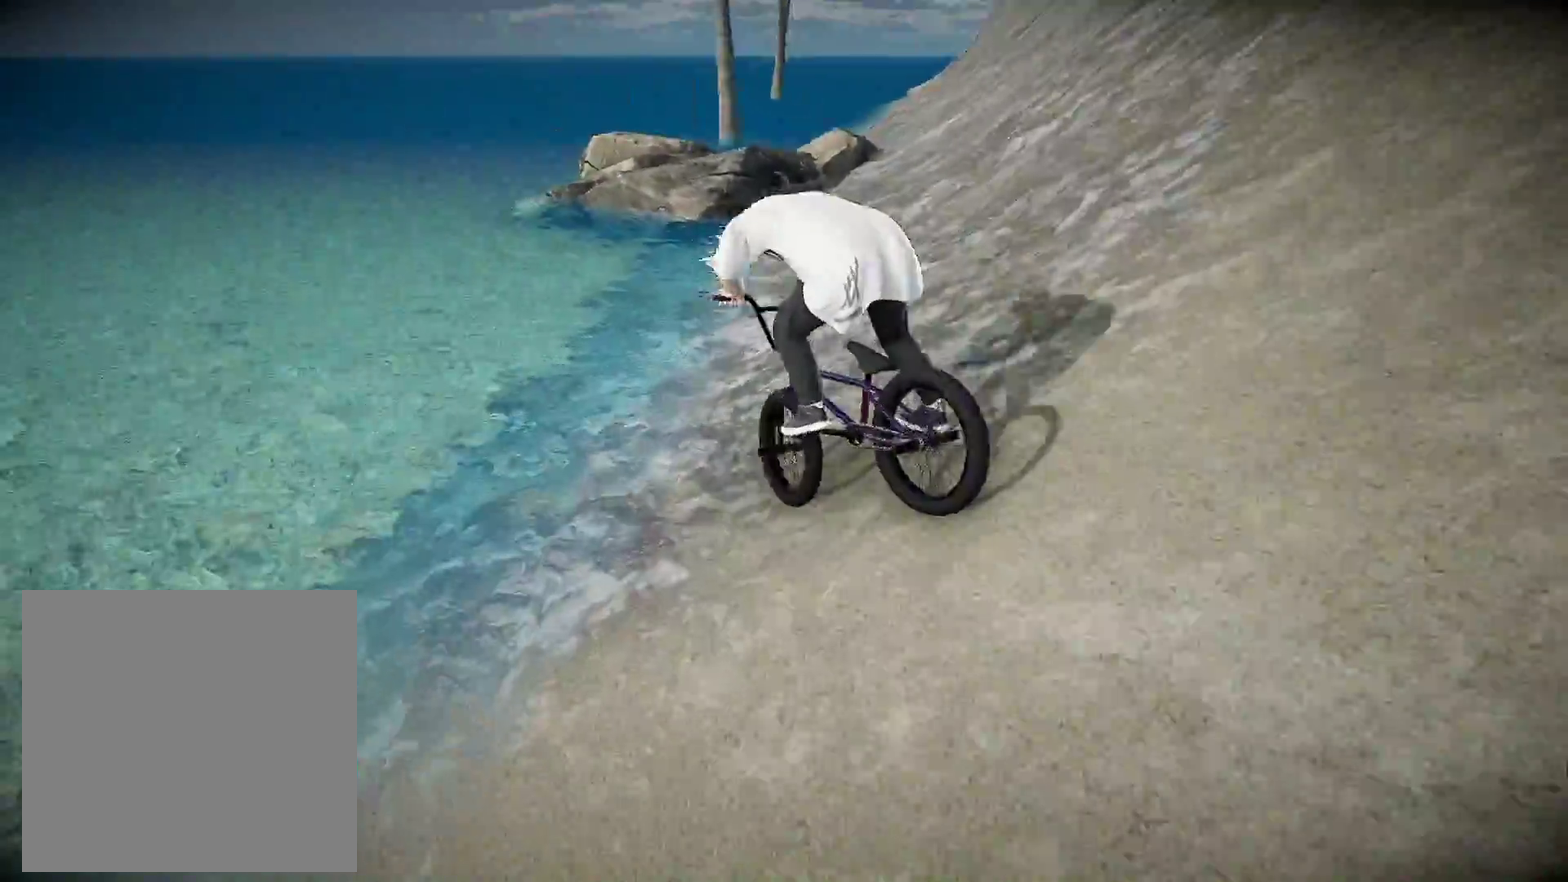
{"dt_ms": 401, "buttons": [], "left_stick": "left", "right_stick": "center", "events": [[200, "left_stick", "up-left"], [367, "left_stick", "left"]]}
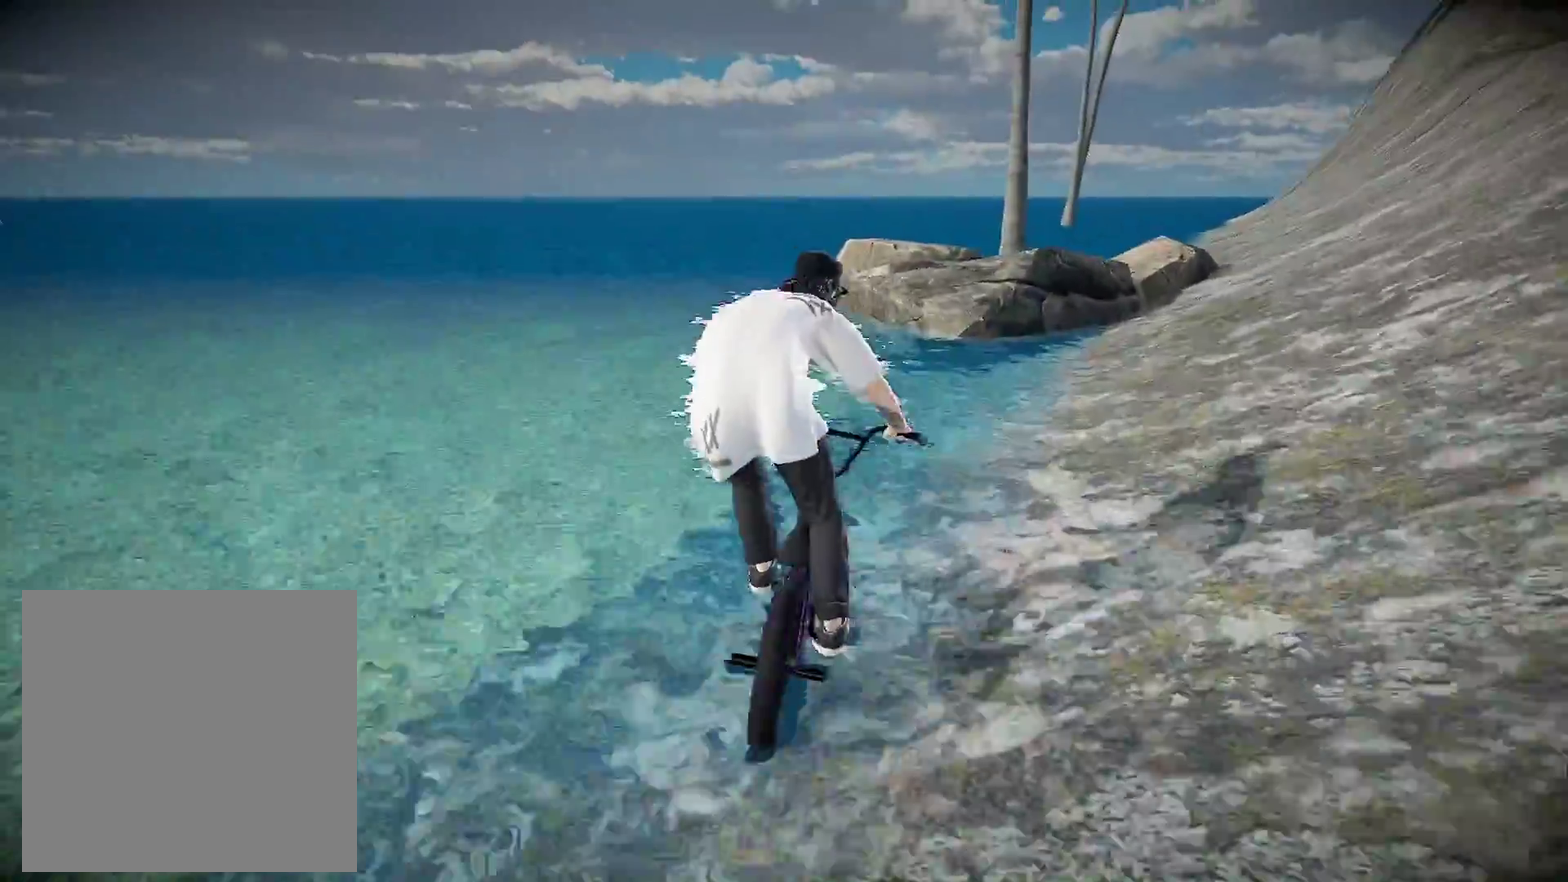
{"dt_ms": 500, "buttons": [], "left_stick": "up", "right_stick": "center", "events": [[316, "A", "down"], [316, "left_stick", "up"], [483, "A", "up"]]}
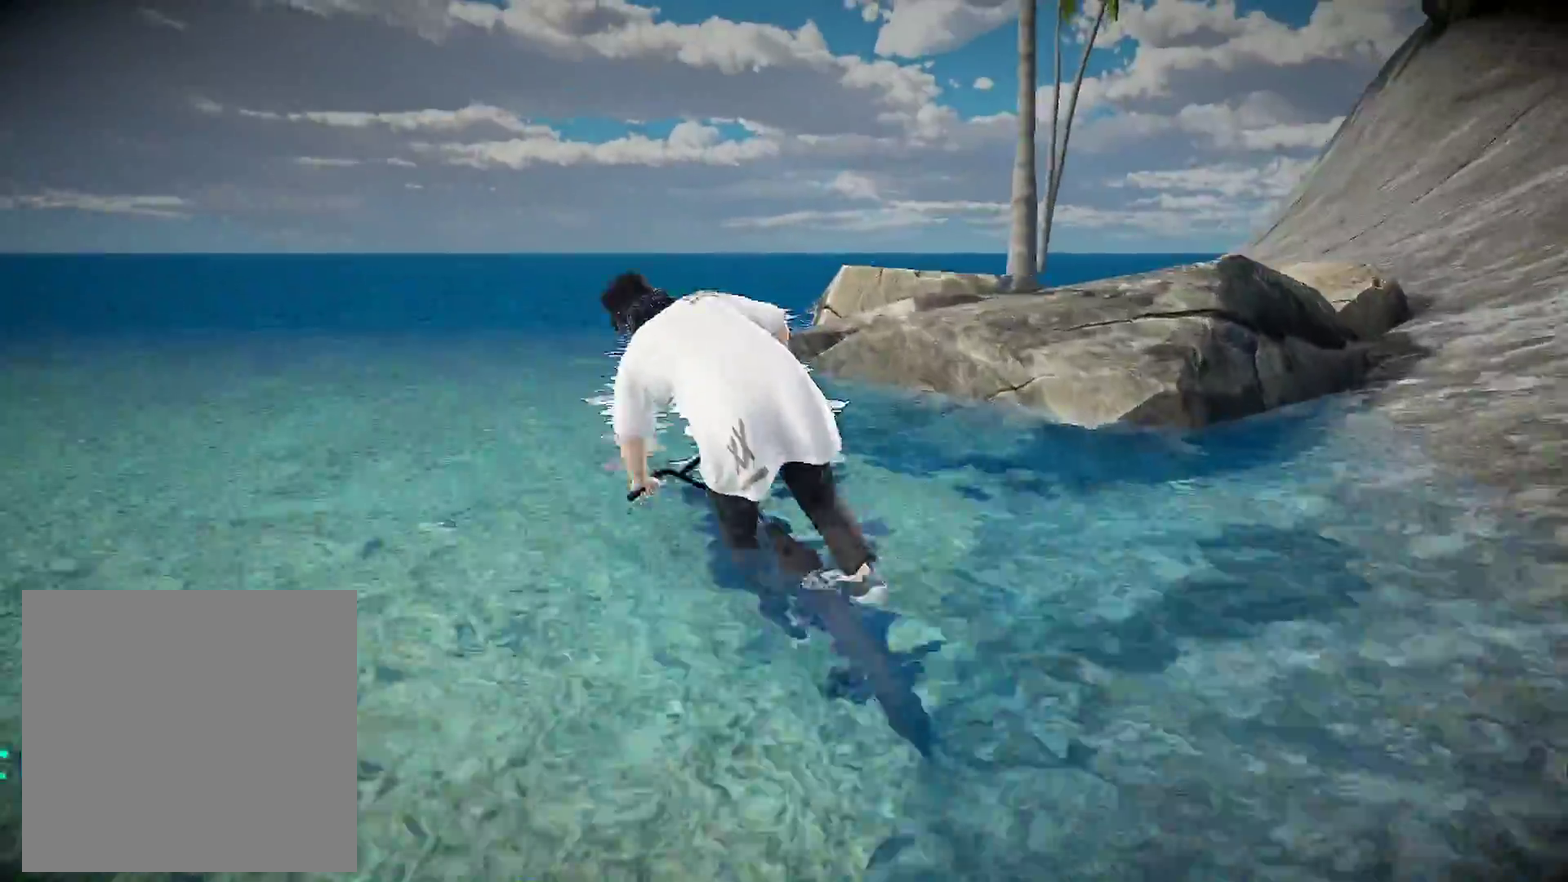
{"dt_ms": 500, "buttons": [], "left_stick": "up", "right_stick": "center", "events": [[17, "left_stick", "up-right"], [67, "A", "down"], [200, "A", "up"], [284, "A", "down"], [417, "A", "up"], [450, "left_stick", "up"]]}
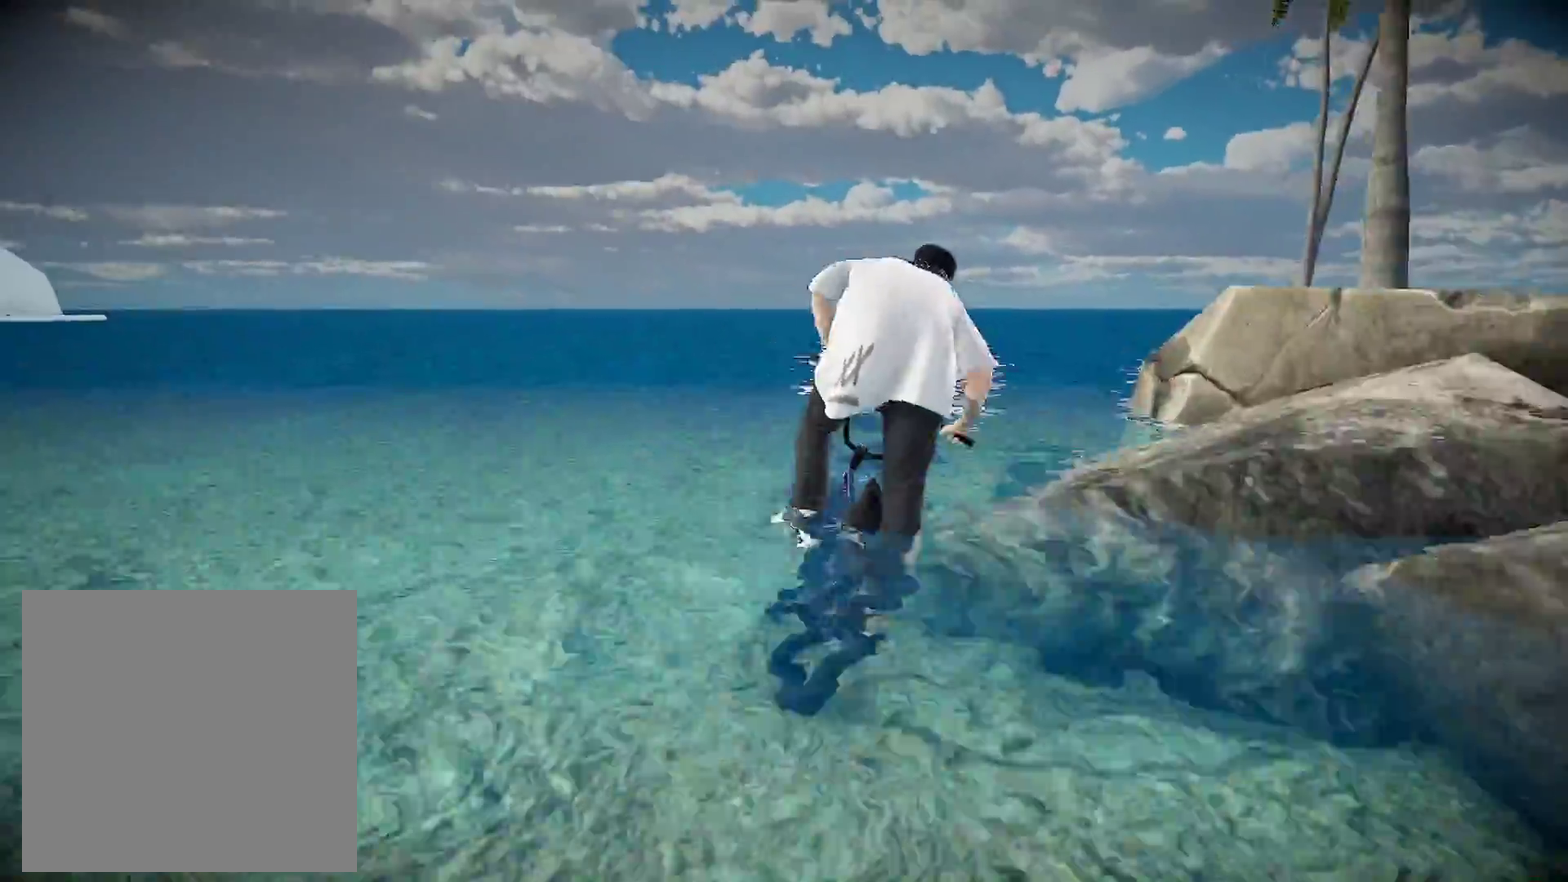
{"dt_ms": 501, "buttons": ["A"], "left_stick": "up", "right_stick": "center", "events": [[34, "A", "down"], [134, "A", "up"], [167, "left_stick", "up-right"], [234, "A", "down"], [334, "A", "up"], [334, "left_stick", "up"], [451, "A", "down"]]}
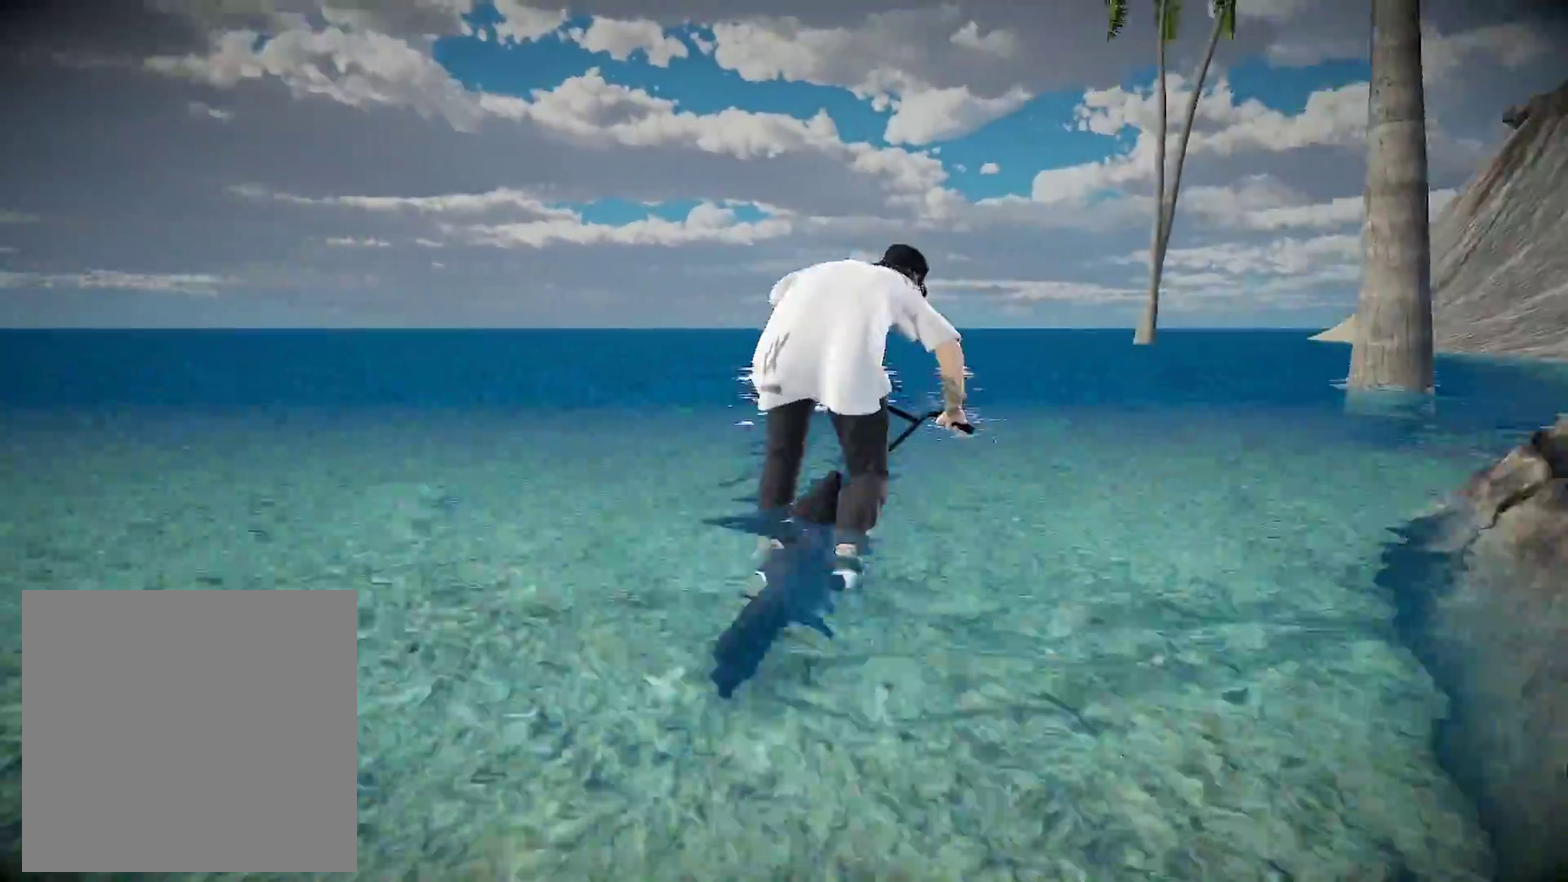
{"dt_ms": 501, "buttons": [], "left_stick": "up", "right_stick": "center", "events": [[50, "A", "up"], [150, "A", "down"], [250, "left_stick", "up-right"], [267, "A", "up"], [350, "A", "down"], [400, "left_stick", "up"], [467, "A", "up"]]}
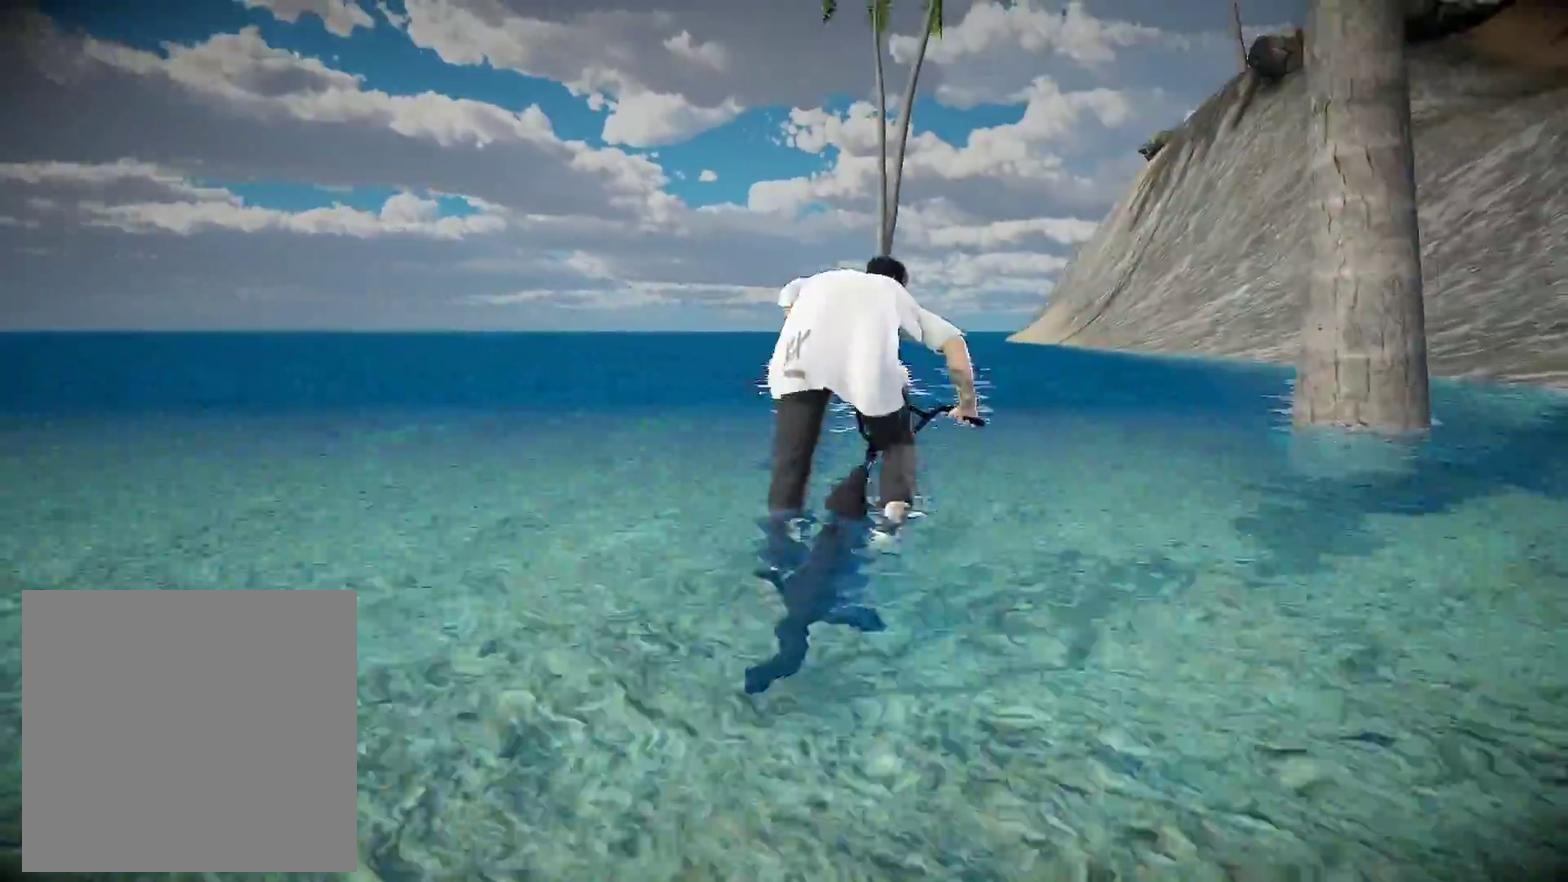
{"dt_ms": 400, "buttons": ["A"], "left_stick": "up-right", "right_stick": "center", "events": [[83, "A", "down"], [100, "left_stick", "up-right"], [183, "A", "up"], [300, "A", "down"]]}
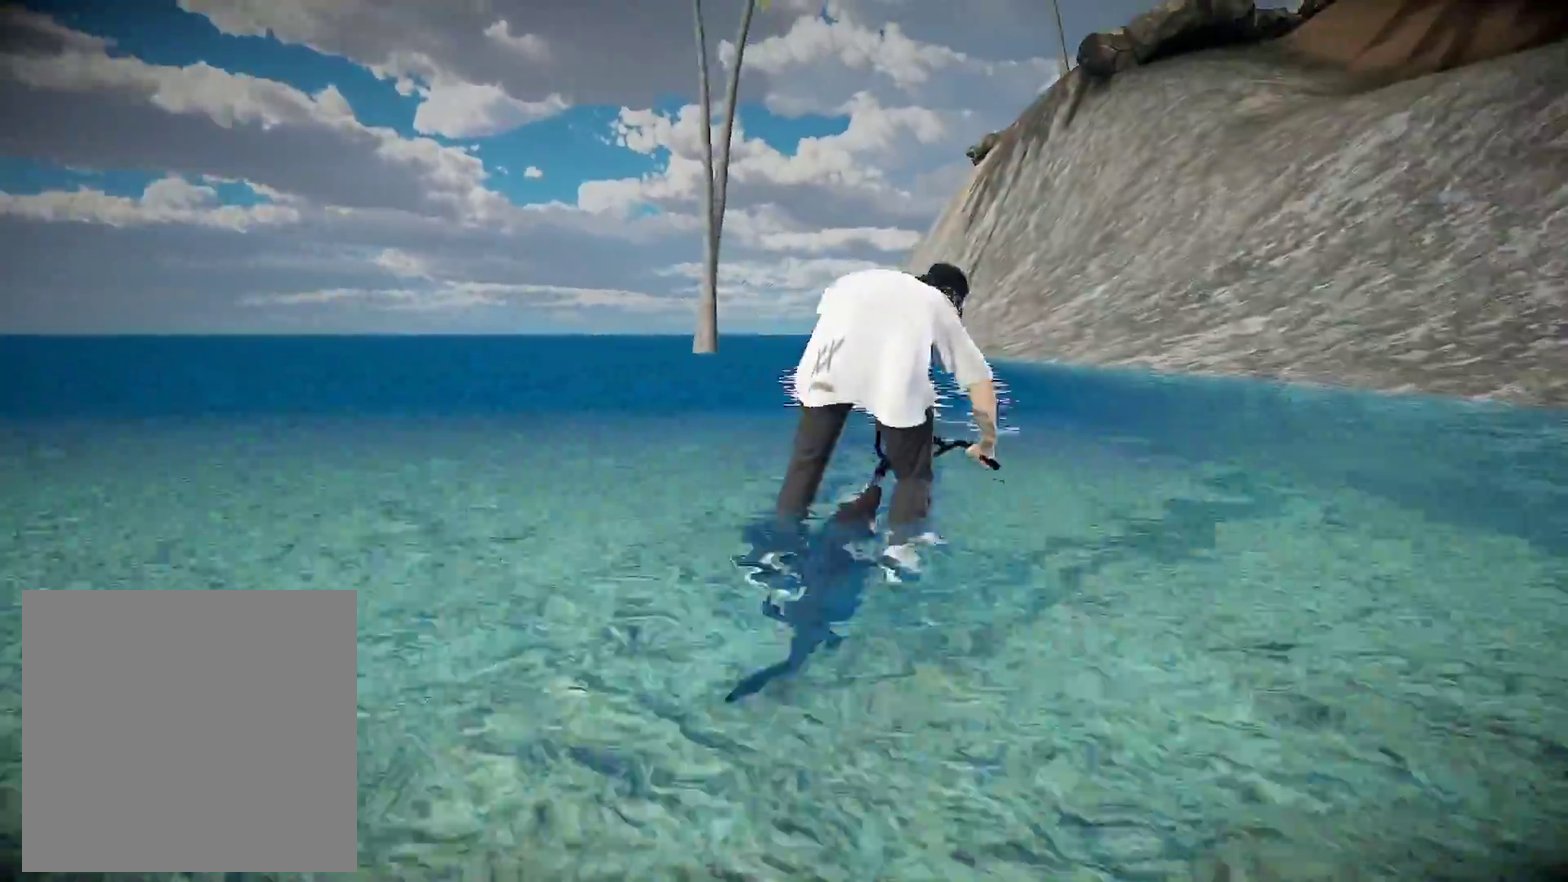
{"dt_ms": 601, "buttons": ["A"], "left_stick": "up", "right_stick": "center", "events": [[33, "A", "up"], [33, "left_stick", "up"], [117, "A", "down"], [217, "A", "up"], [334, "A", "down"], [400, "left_stick", "up-right"], [450, "A", "up"], [550, "A", "down"], [550, "left_stick", "up"]]}
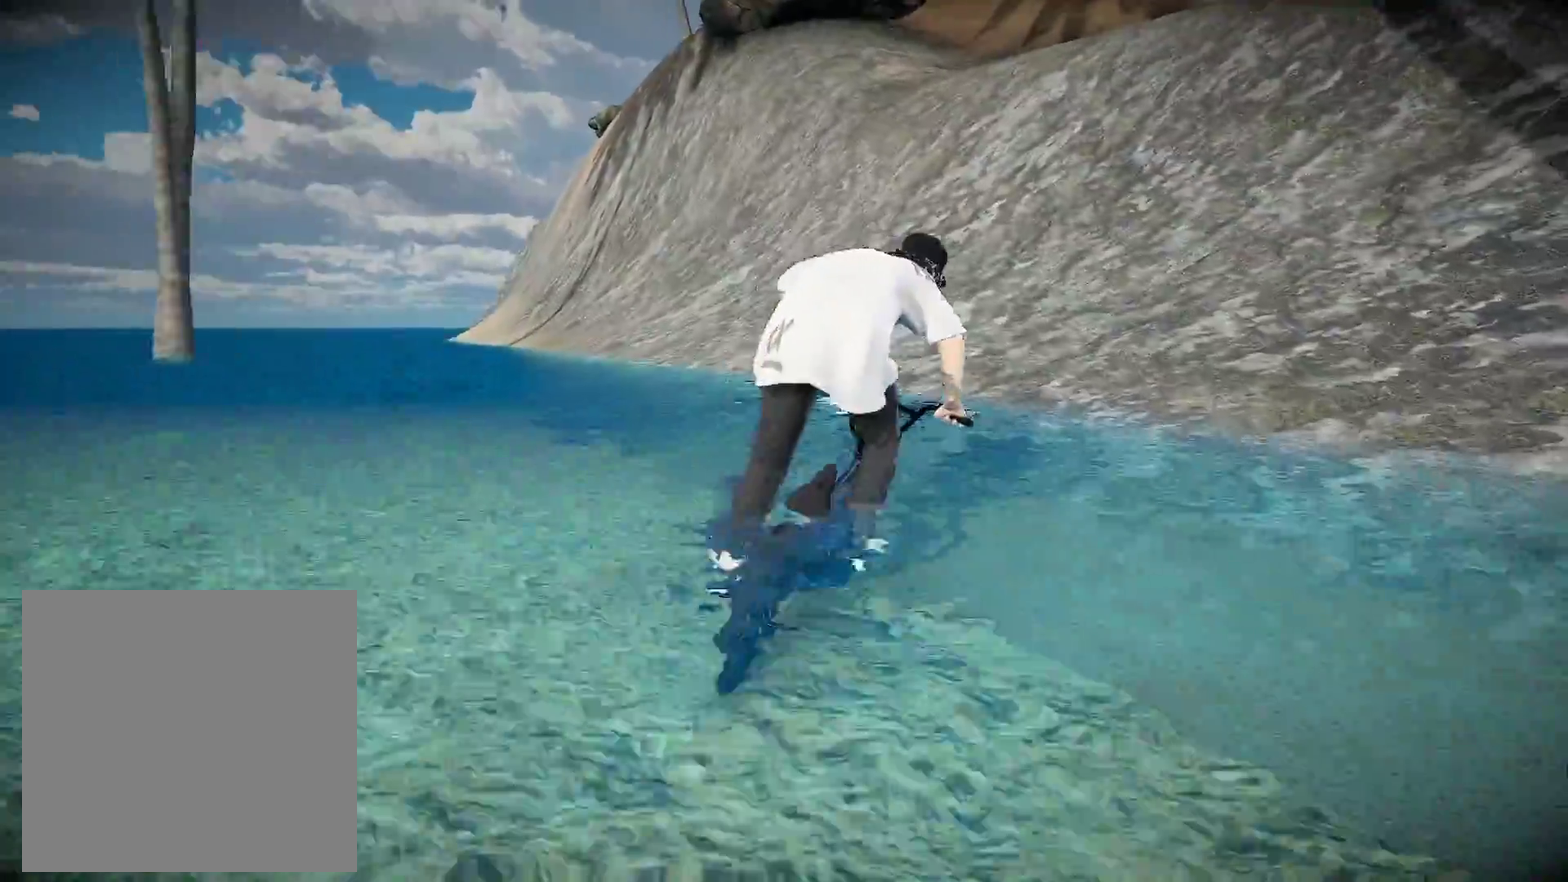
{"dt_ms": 300, "buttons": [], "left_stick": "up", "right_stick": "center", "events": [[66, "A", "up"], [166, "A", "down"], [300, "A", "up"]]}
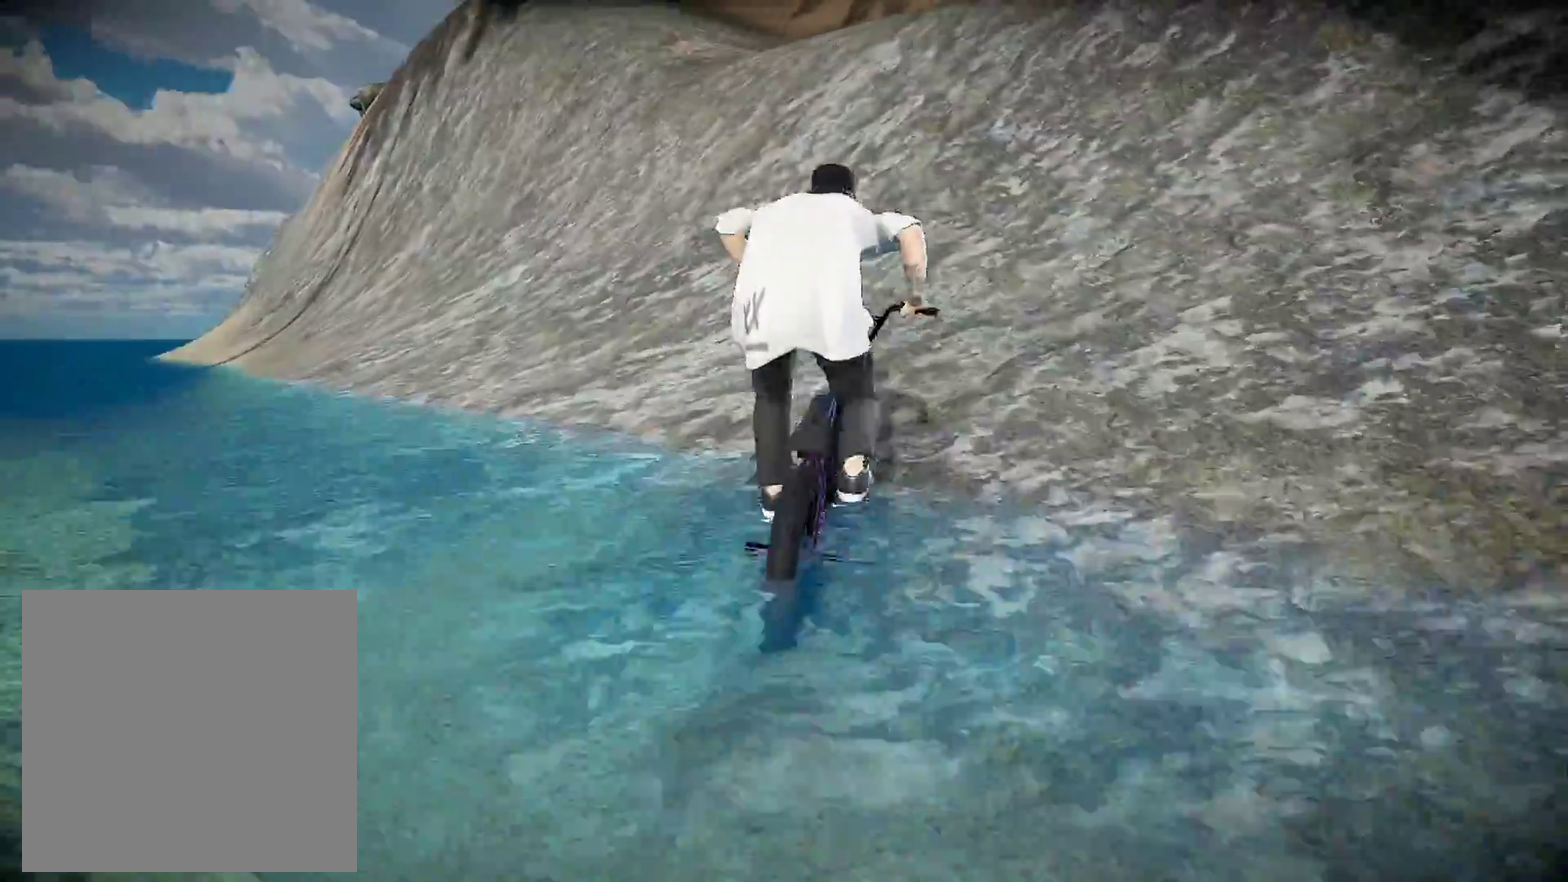
{"dt_ms": 901, "buttons": [], "left_stick": "up", "right_stick": "center", "events": [[100, "A", "down"], [217, "A", "up"], [317, "A", "down"], [450, "A", "up"], [500, "left_stick", "up-left"], [550, "A", "down"], [667, "A", "up"], [667, "left_stick", "up"], [751, "A", "down"], [901, "A", "up"]]}
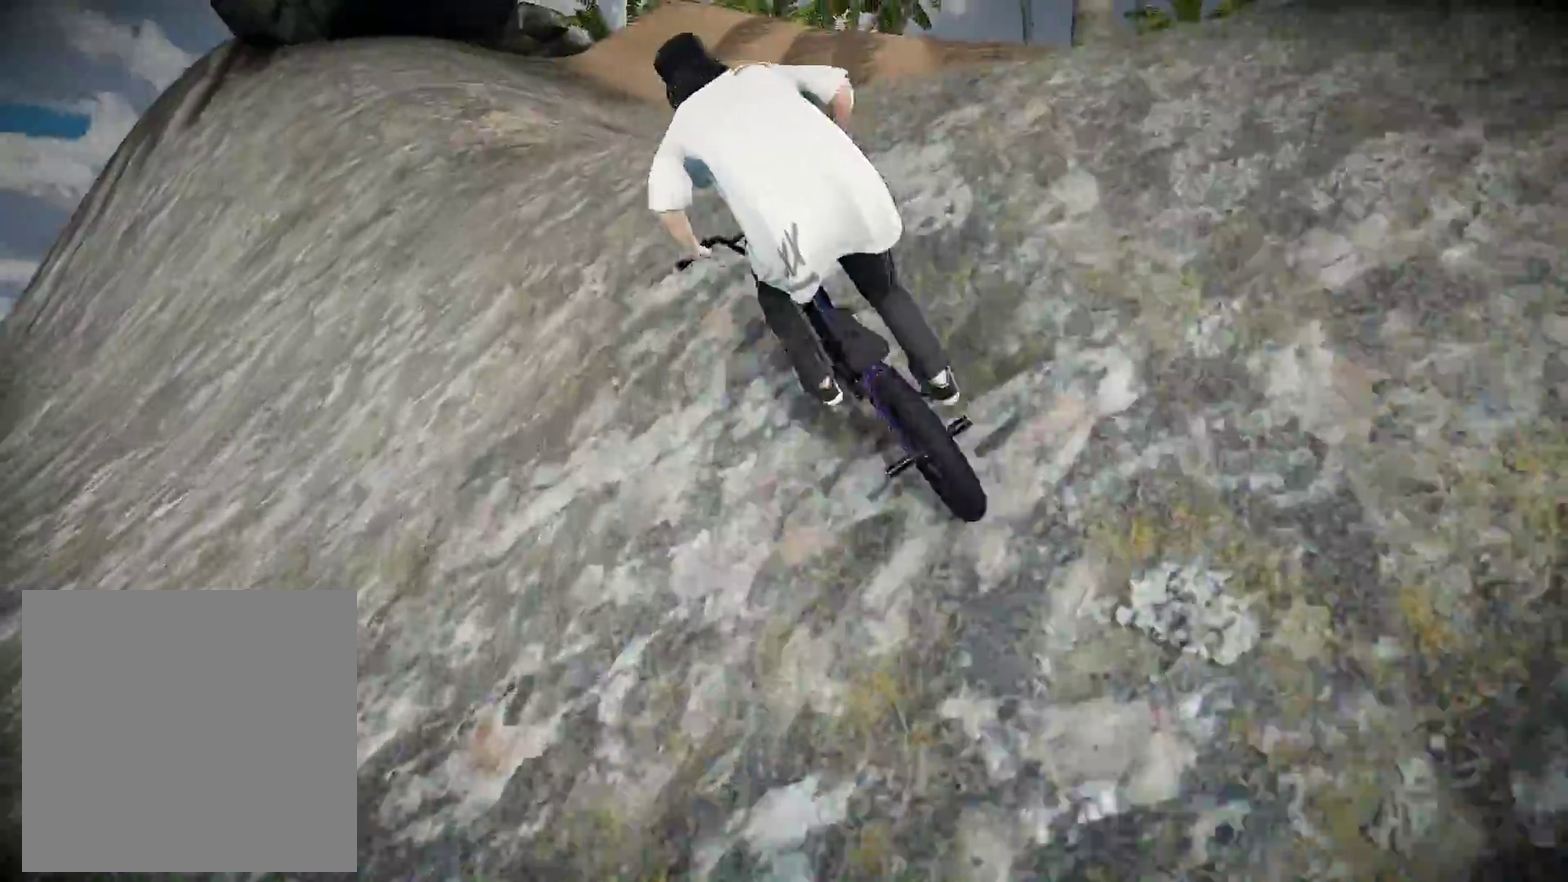
{"dt_ms": 300, "buttons": [], "left_stick": "up-right", "right_stick": "center", "events": [[83, "A", "down"], [100, "left_stick", "up-right"], [200, "A", "up"]]}
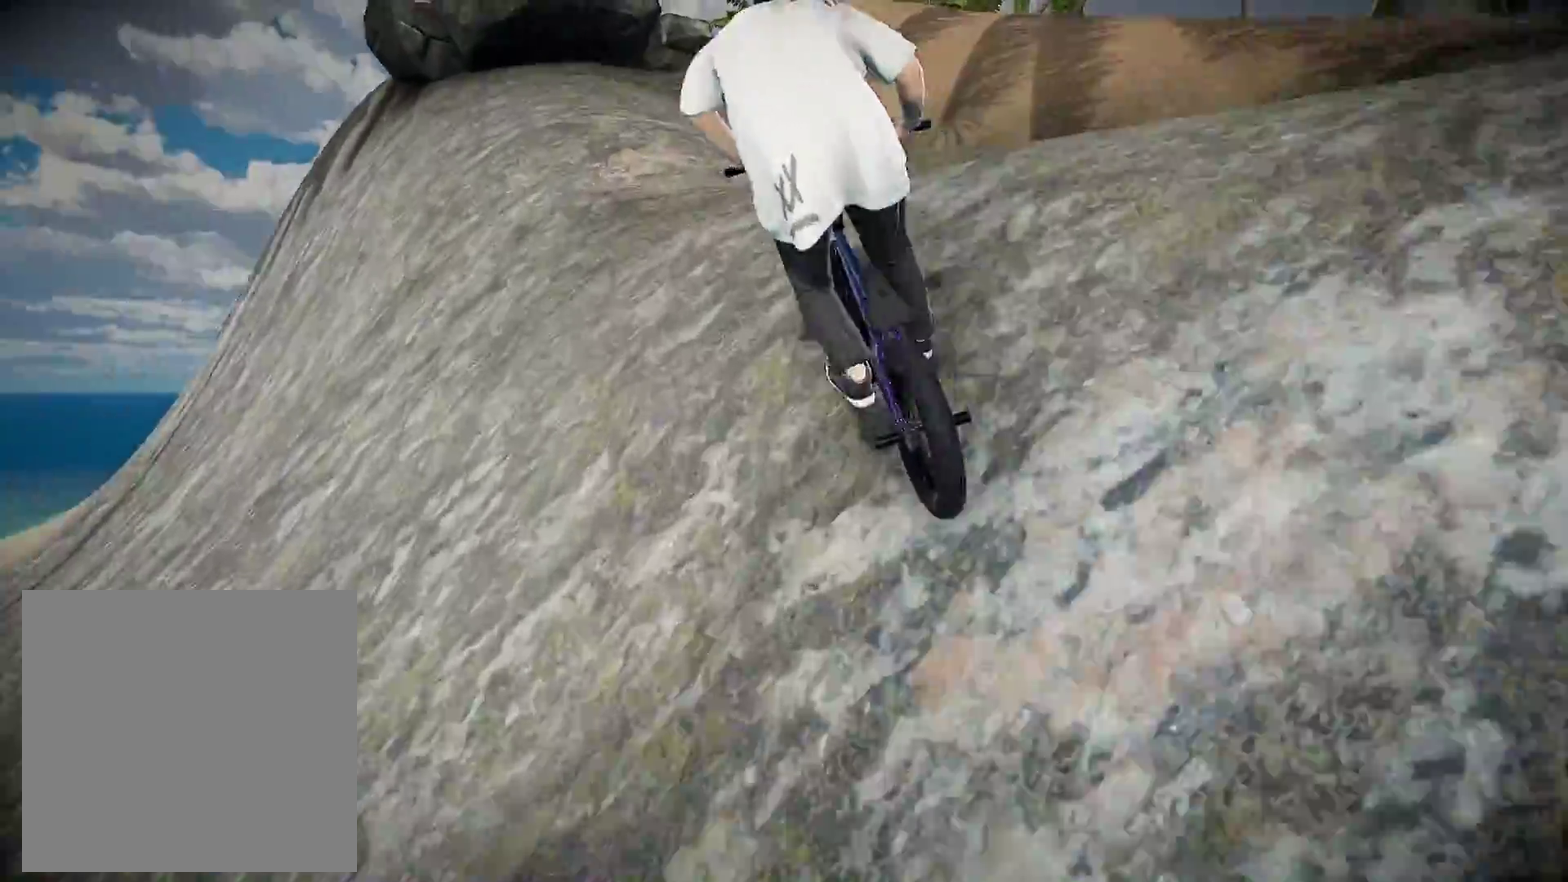
{"dt_ms": 701, "buttons": ["A"], "left_stick": "up", "right_stick": "center", "events": [[17, "A", "down"], [50, "left_stick", "up"], [117, "A", "up"], [250, "A", "down"], [350, "A", "up"], [450, "A", "down"], [584, "A", "up"], [667, "A", "down"]]}
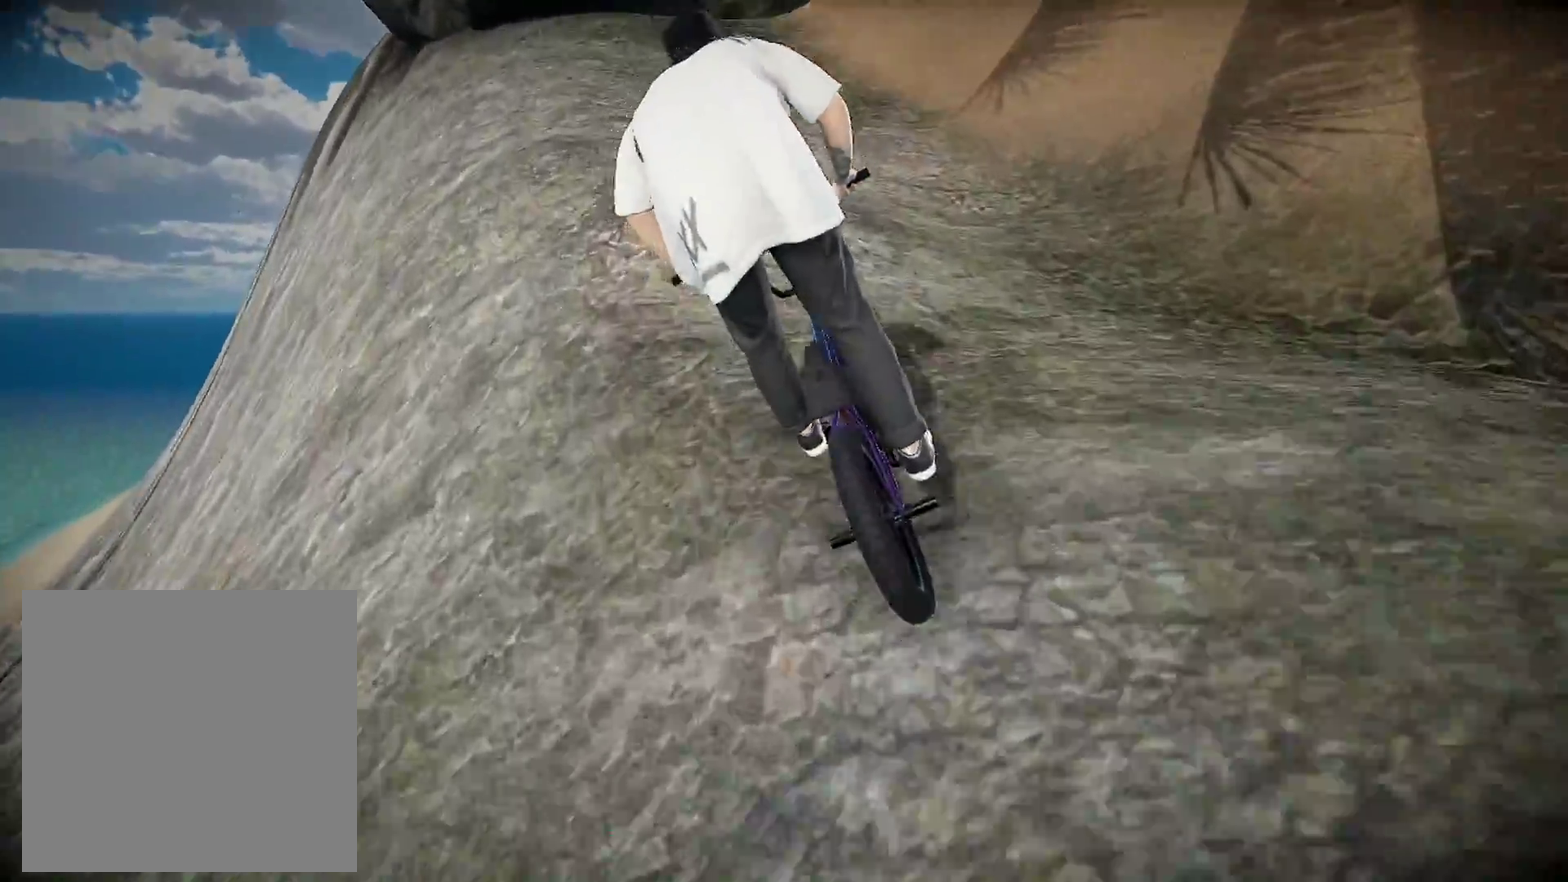
{"dt_ms": 300, "buttons": ["A"], "left_stick": "up", "right_stick": "center", "events": [[83, "A", "up"], [200, "A", "down"]]}